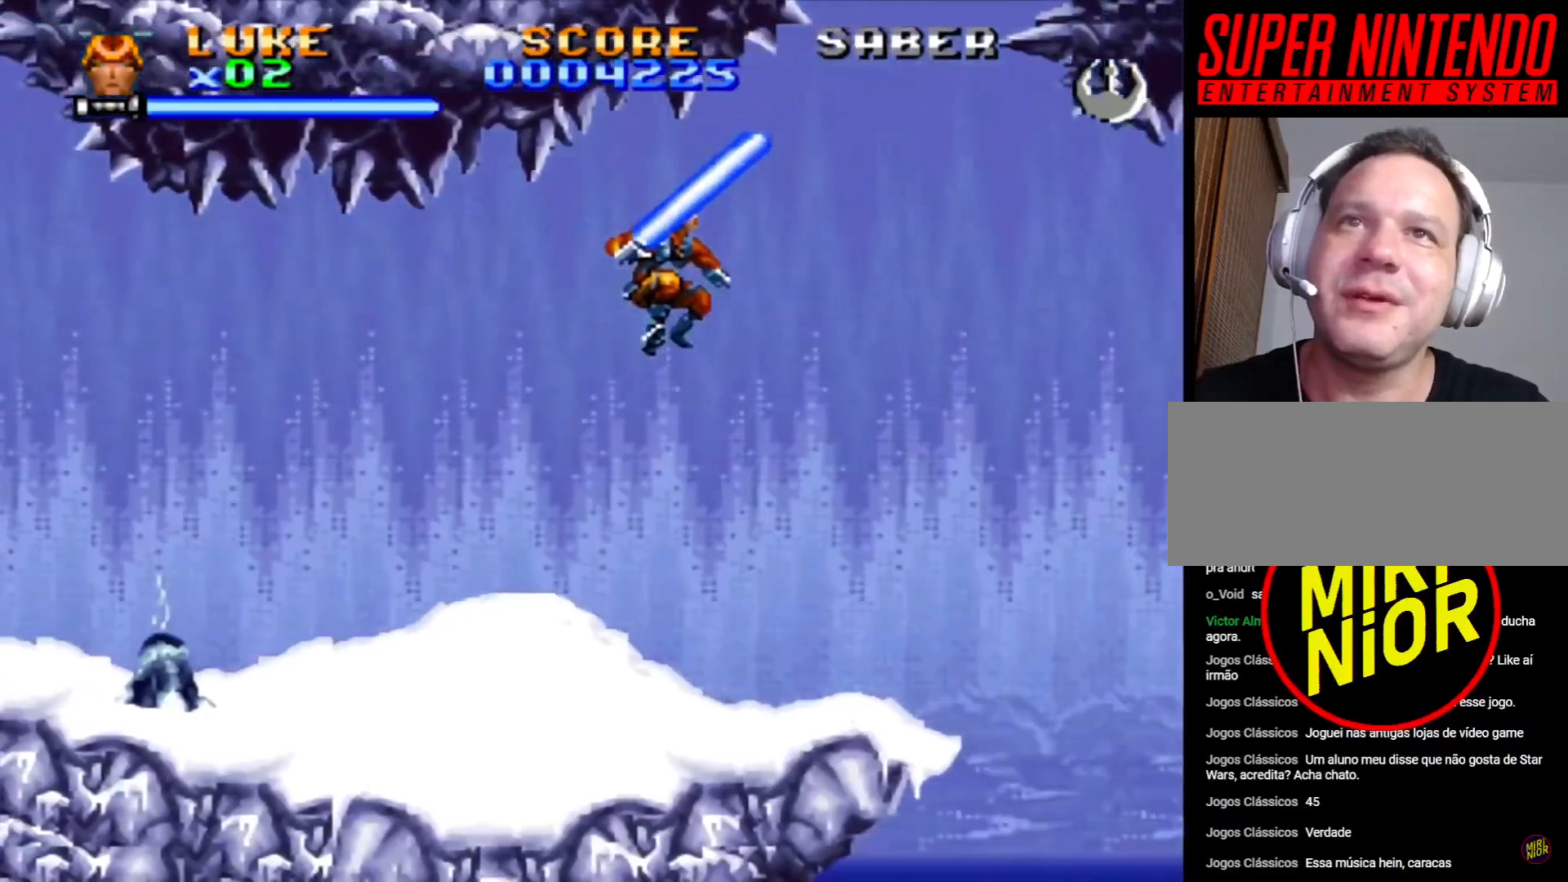
Gameplay with a controller (PlayStation layout); each line is a JSON object with the inputs held at the frame after it (dt_ms = milliseconds from this image to that frame). "events" lists button and stick changes between this image and that frame as [ms after this image, input, new state], when the widget could be followed in between. Not read: L2 L3 R2 R3.
{"dt_ms": 500, "buttons": [], "events": [[67, "DPAD_RIGHT", "up"], [233, "DPAD_RIGHT", "down"], [317, "DPAD_RIGHT", "up"]]}
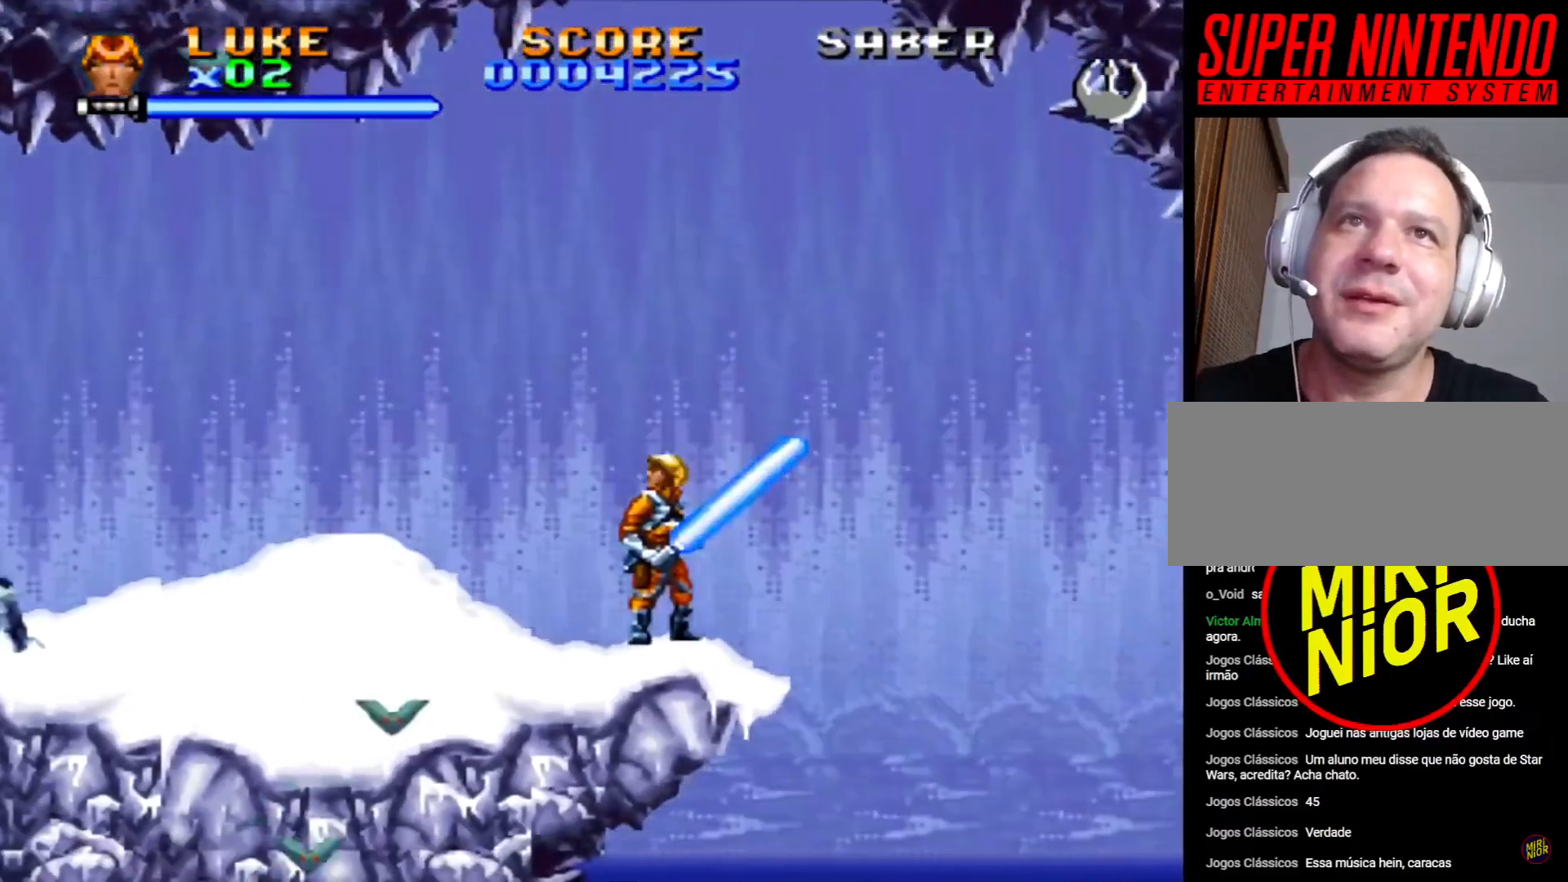
{"dt_ms": 500, "buttons": ["DPAD_RIGHT"], "events": [[50, "DPAD_RIGHT", "down"], [83, "CROSS", "down"], [333, "CROSS", "up"]]}
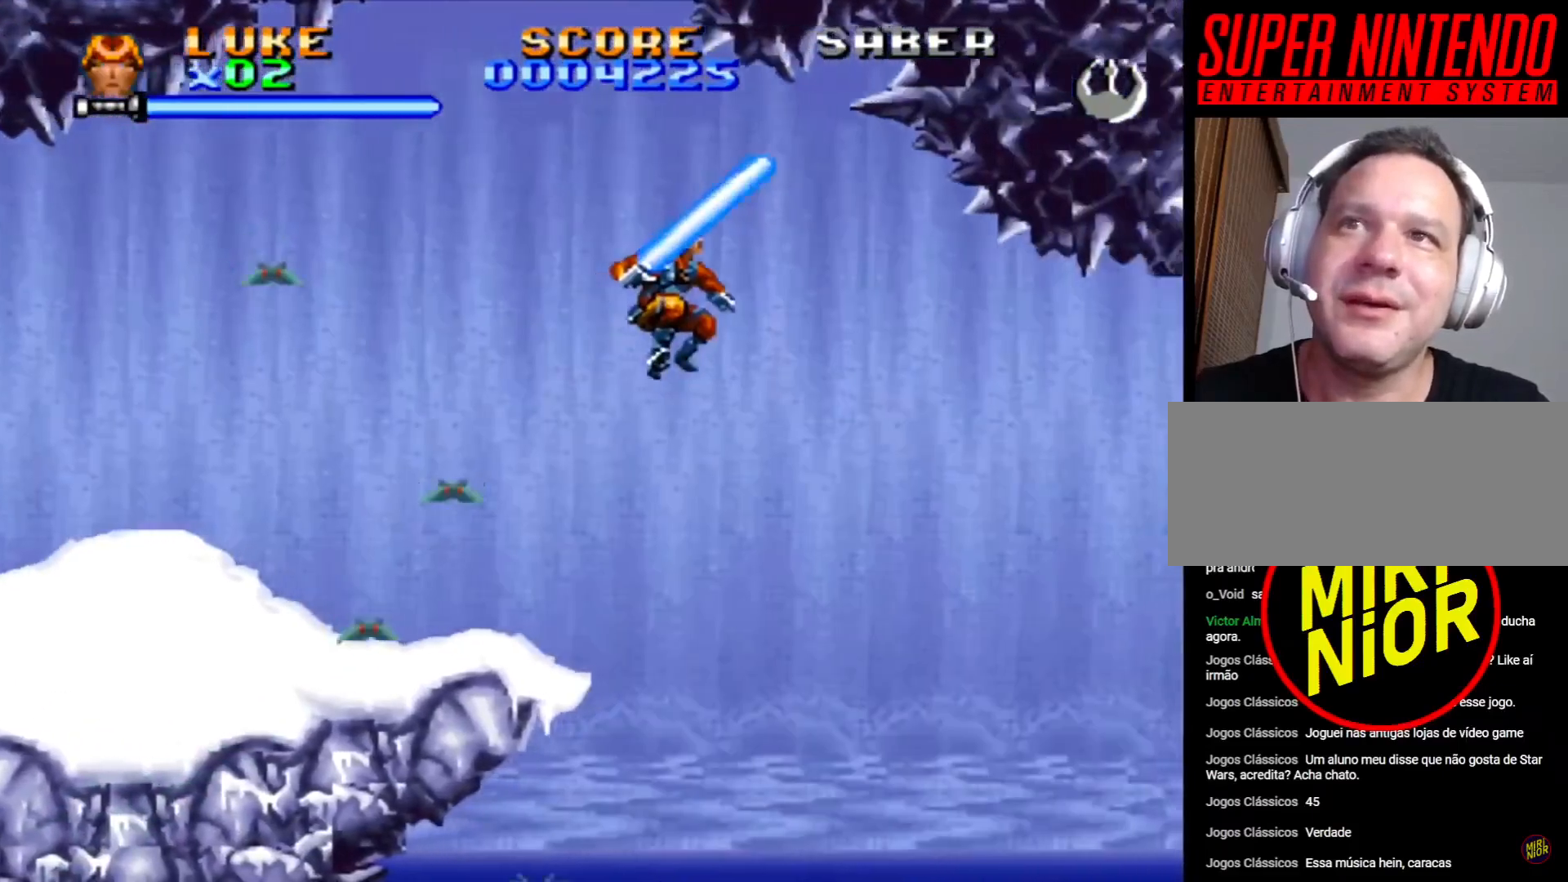
{"dt_ms": 500, "buttons": ["DPAD_RIGHT"], "events": [[350, "CROSS", "down"], [450, "CROSS", "up"]]}
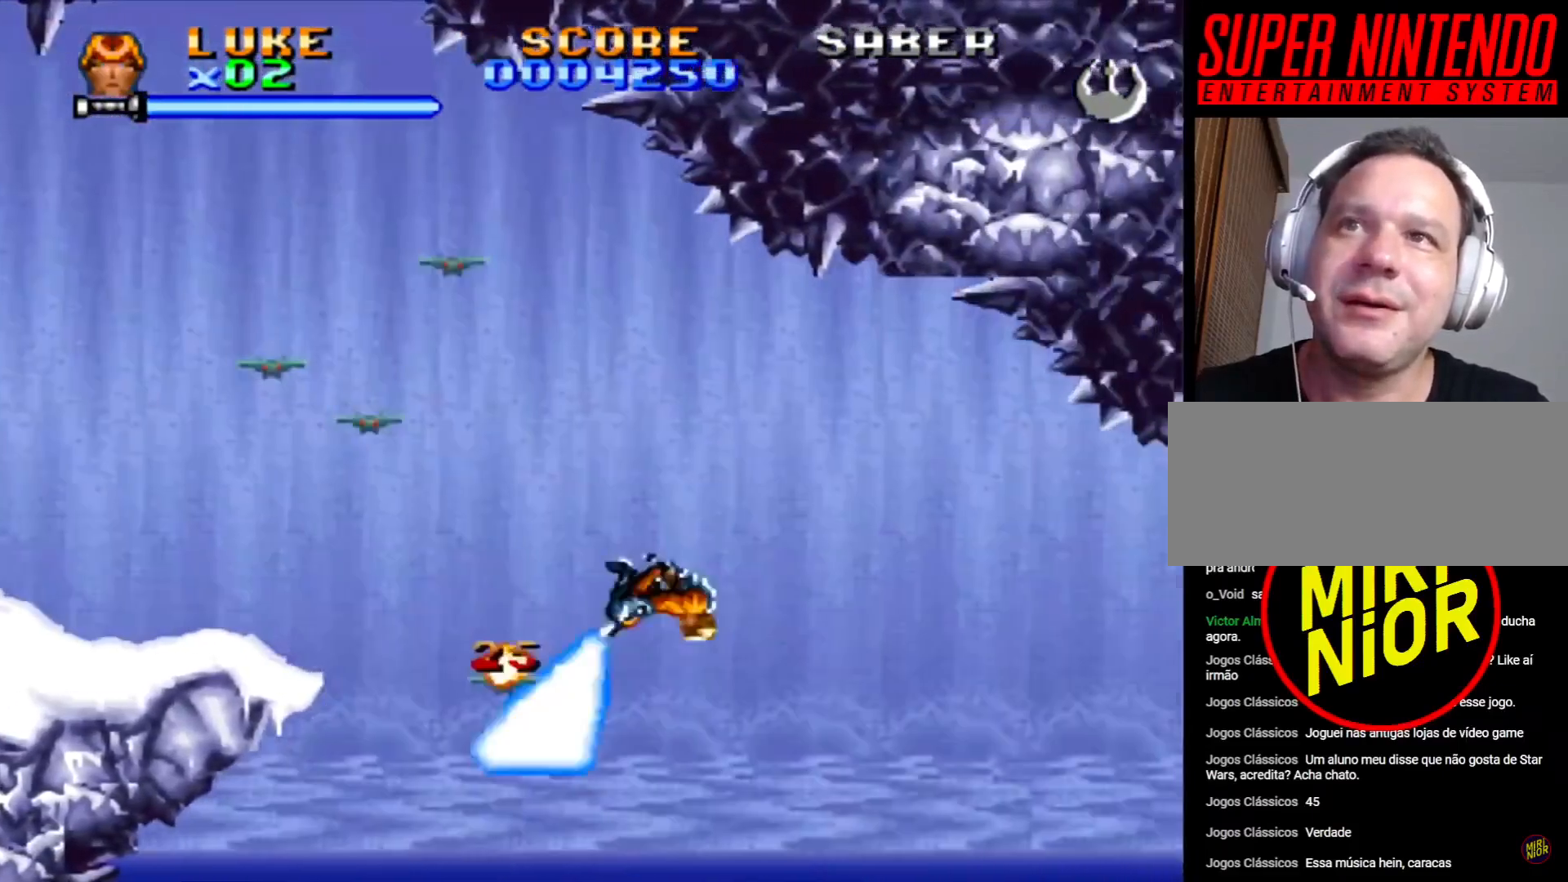
{"dt_ms": 500, "buttons": ["CROSS", "DPAD_RIGHT"], "events": [[17, "CROSS", "down"], [83, "CROSS", "up"], [150, "CROSS", "down"], [200, "CROSS", "up"], [300, "CROSS", "down"], [367, "CROSS", "up"], [450, "CROSS", "down"]]}
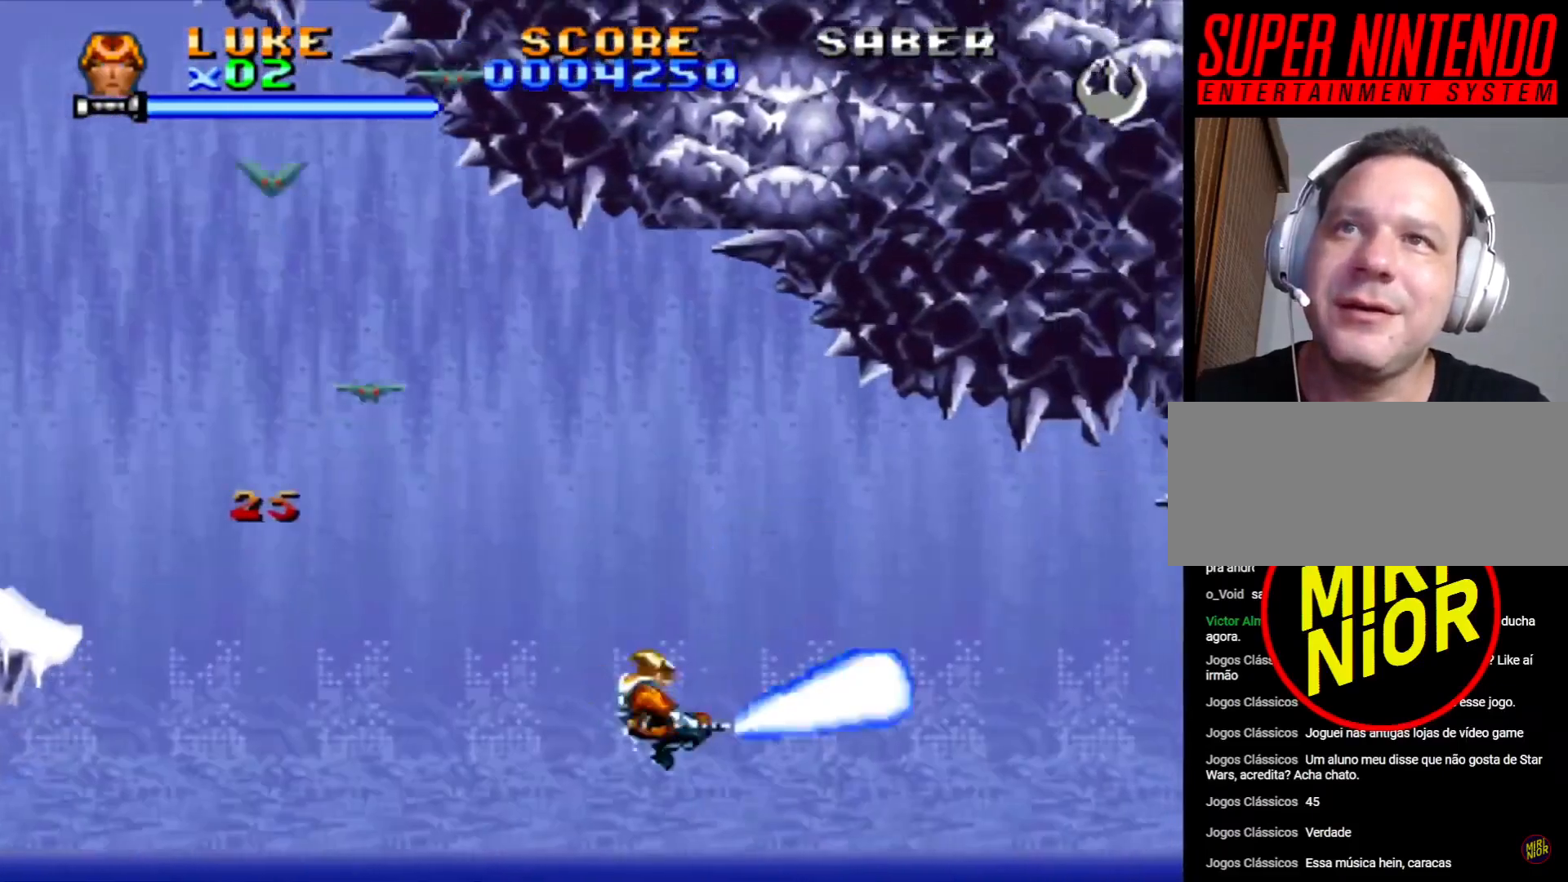
{"dt_ms": 500, "buttons": ["CROSS", "DPAD_RIGHT"], "events": [[33, "CROSS", "up"], [117, "CROSS", "down"], [200, "CROSS", "up"], [267, "CROSS", "down"], [367, "CROSS", "up"], [433, "CROSS", "down"]]}
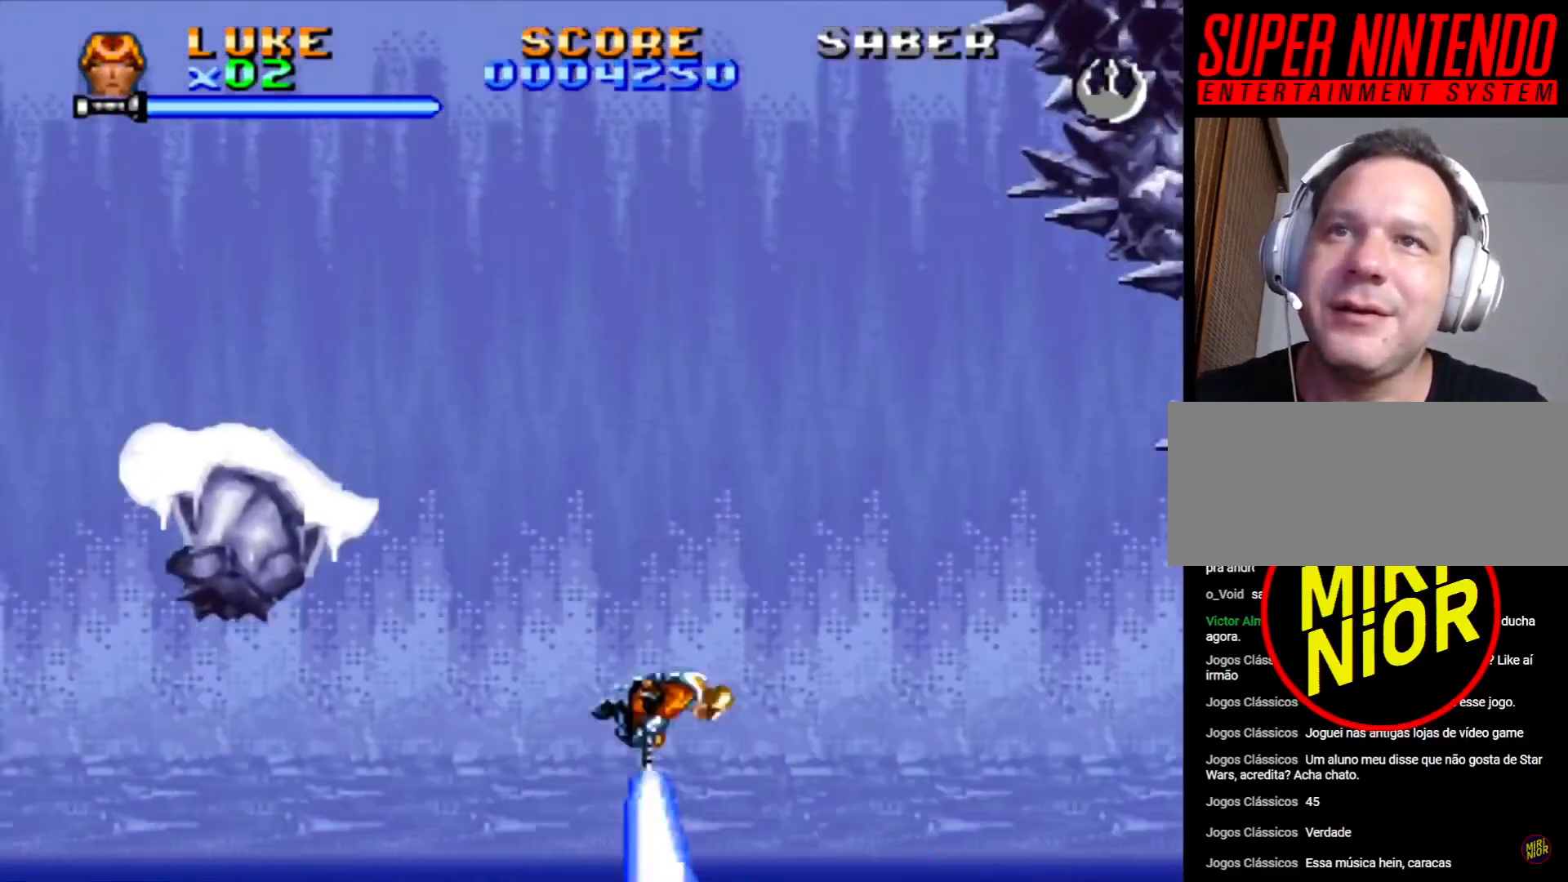
{"dt_ms": 500, "buttons": ["DPAD_RIGHT"], "events": [[17, "CROSS", "up"], [100, "CROSS", "down"], [183, "CROSS", "up"], [250, "CROSS", "down"], [333, "CROSS", "up"], [417, "CROSS", "down"], [483, "CROSS", "up"]]}
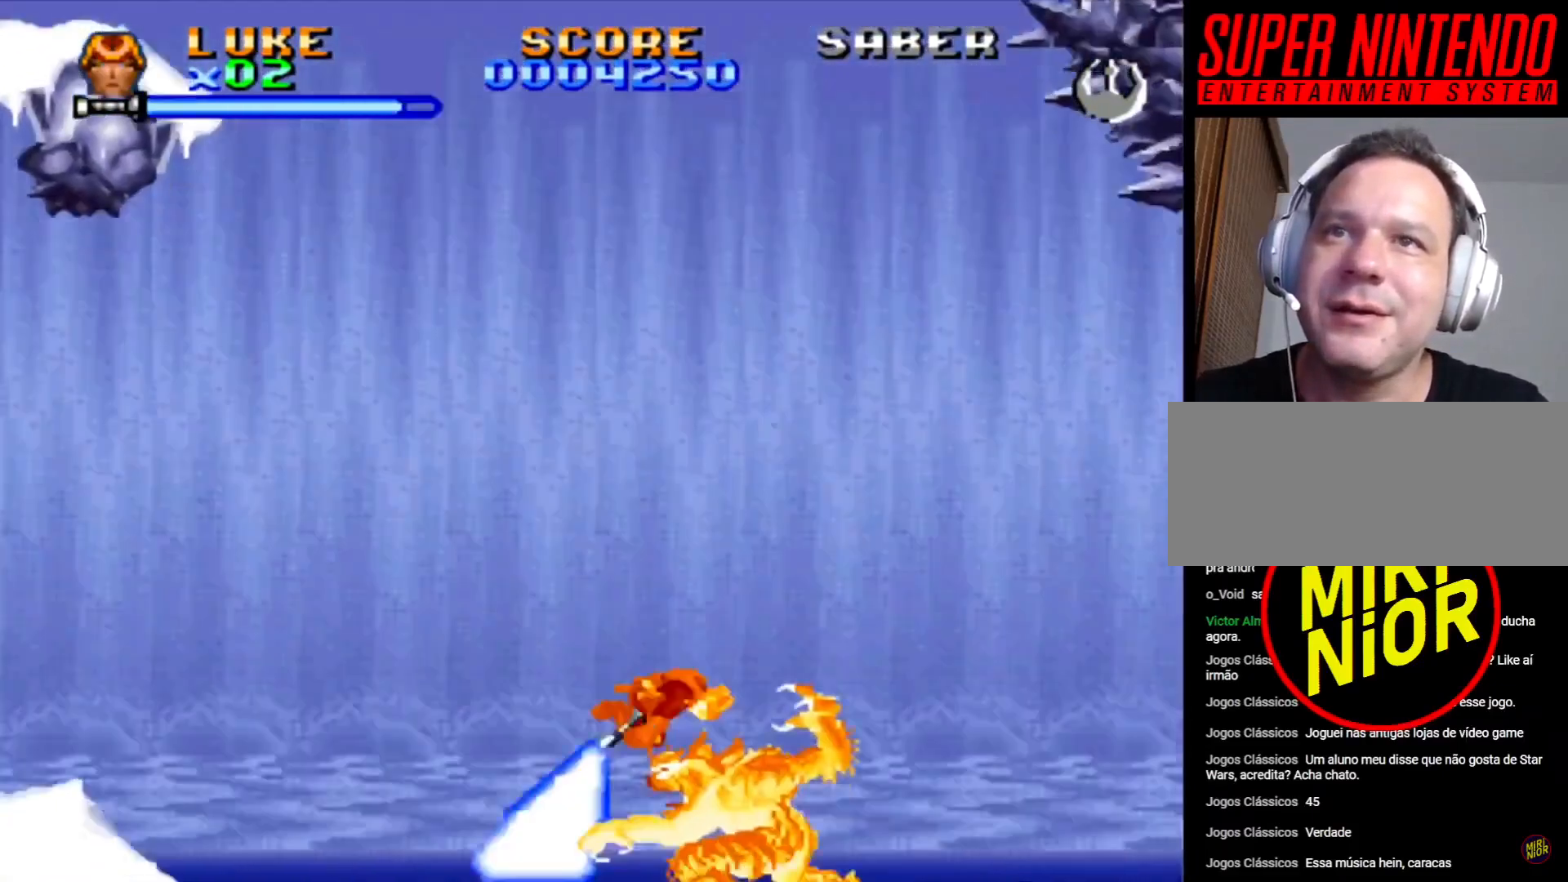
{"dt_ms": 1000, "buttons": ["CROSS"], "events": [[67, "CROSS", "down"], [150, "CROSS", "up"], [217, "CROSS", "down"], [250, "DPAD_UP", "down"], [300, "CROSS", "up"], [350, "CROSS", "down"], [567, "CROSS", "up"], [633, "CROSS", "down"], [683, "CROSS", "up"], [733, "CROSS", "down"], [817, "CROSS", "up"], [867, "CROSS", "down"], [867, "DPAD_UP", "up"], [900, "DPAD_RIGHT", "up"], [917, "CROSS", "up"], [983, "CROSS", "down"]]}
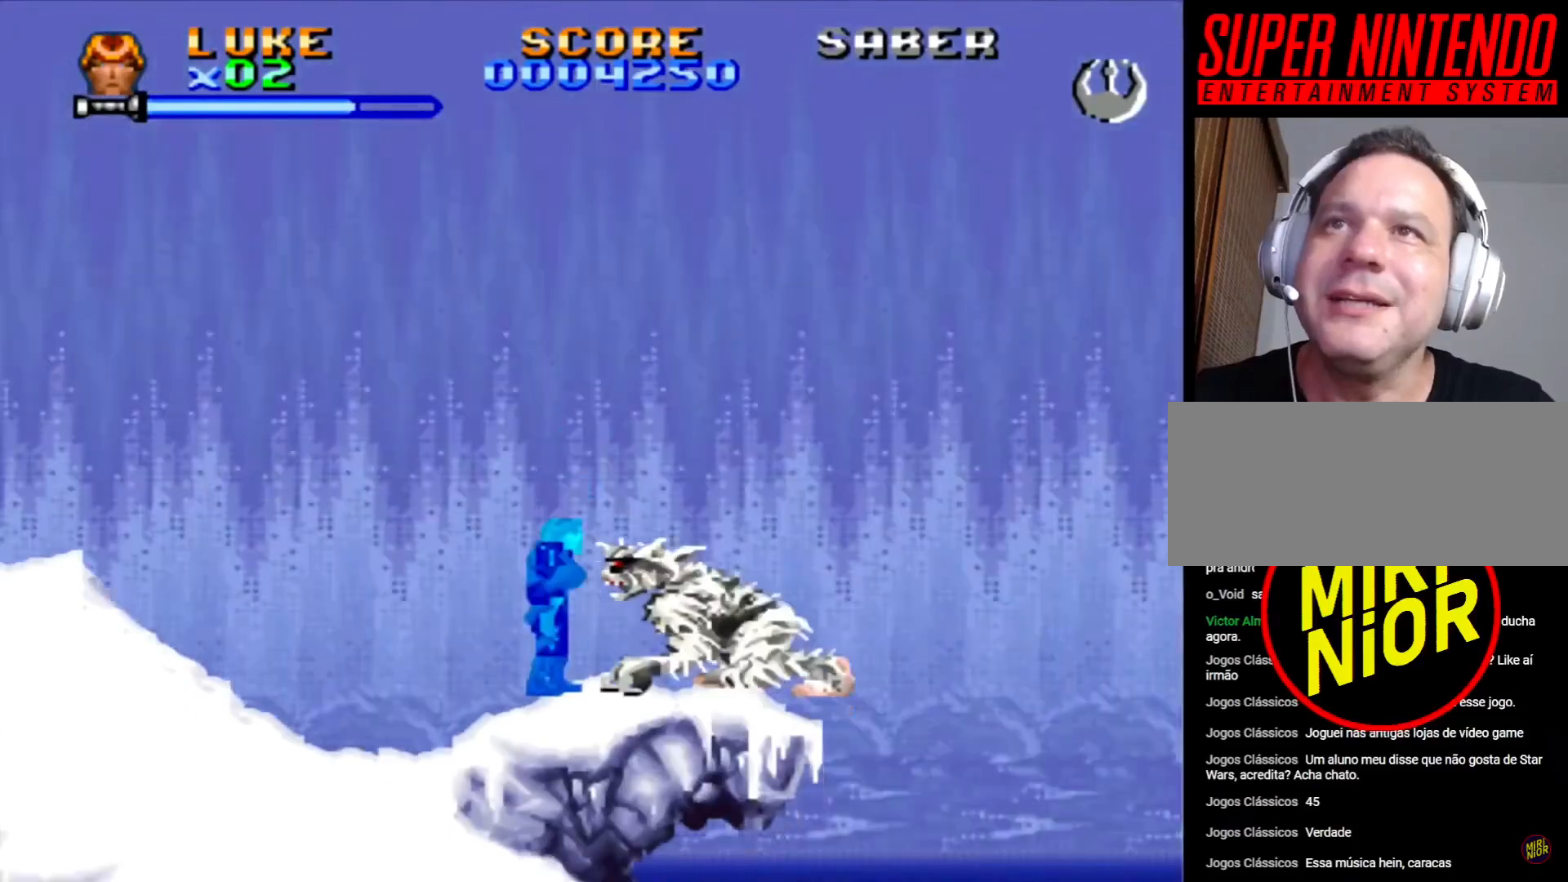
{"dt_ms": 500, "buttons": ["CROSS", "DPAD_RIGHT"], "events": [[33, "DPAD_RIGHT", "down"], [50, "CROSS", "up"], [117, "CROSS", "down"], [167, "CROSS", "up"], [167, "DPAD_RIGHT", "up"], [167, "DPAD_UP", "down"], [200, "DPAD_LEFT", "down"], [233, "CROSS", "down"], [300, "CROSS", "up"], [350, "CROSS", "down"], [400, "DPAD_LEFT", "up"], [400, "DPAD_RIGHT", "down"], [400, "DPAD_UP", "up"], [417, "CROSS", "up"], [467, "CROSS", "down"]]}
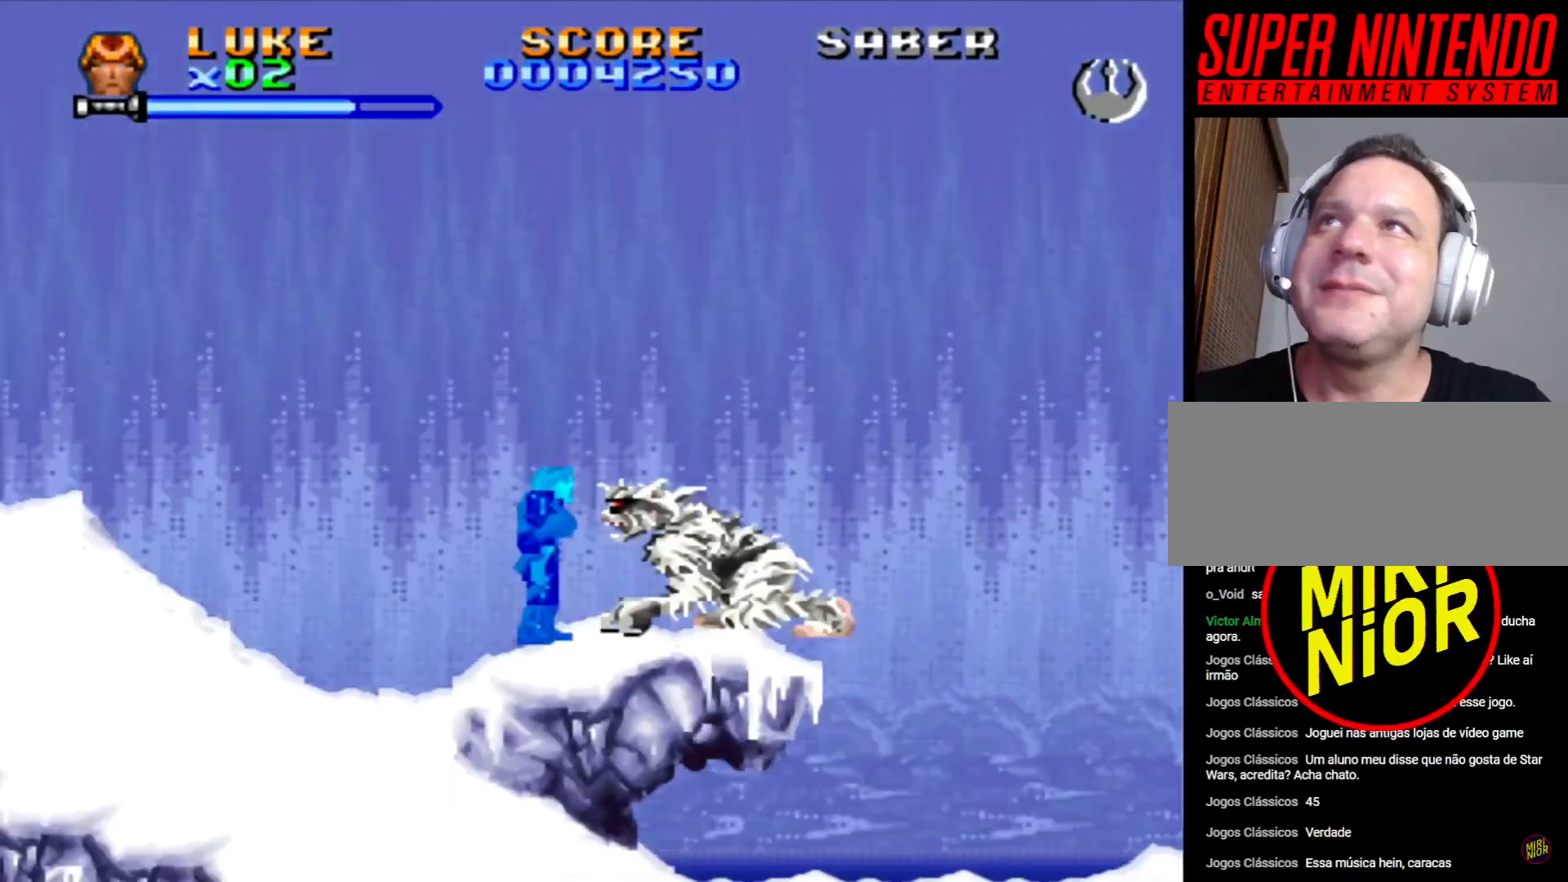
{"dt_ms": 500, "buttons": ["CROSS", "DPAD_UP", "DPAD_RIGHT"], "events": [[33, "CROSS", "up"], [83, "CROSS", "down"], [150, "CROSS", "up"], [200, "CROSS", "down"], [267, "CROSS", "up"], [317, "DPAD_UP", "down"], [333, "CROSS", "down"], [383, "CROSS", "up"], [450, "CROSS", "down"]]}
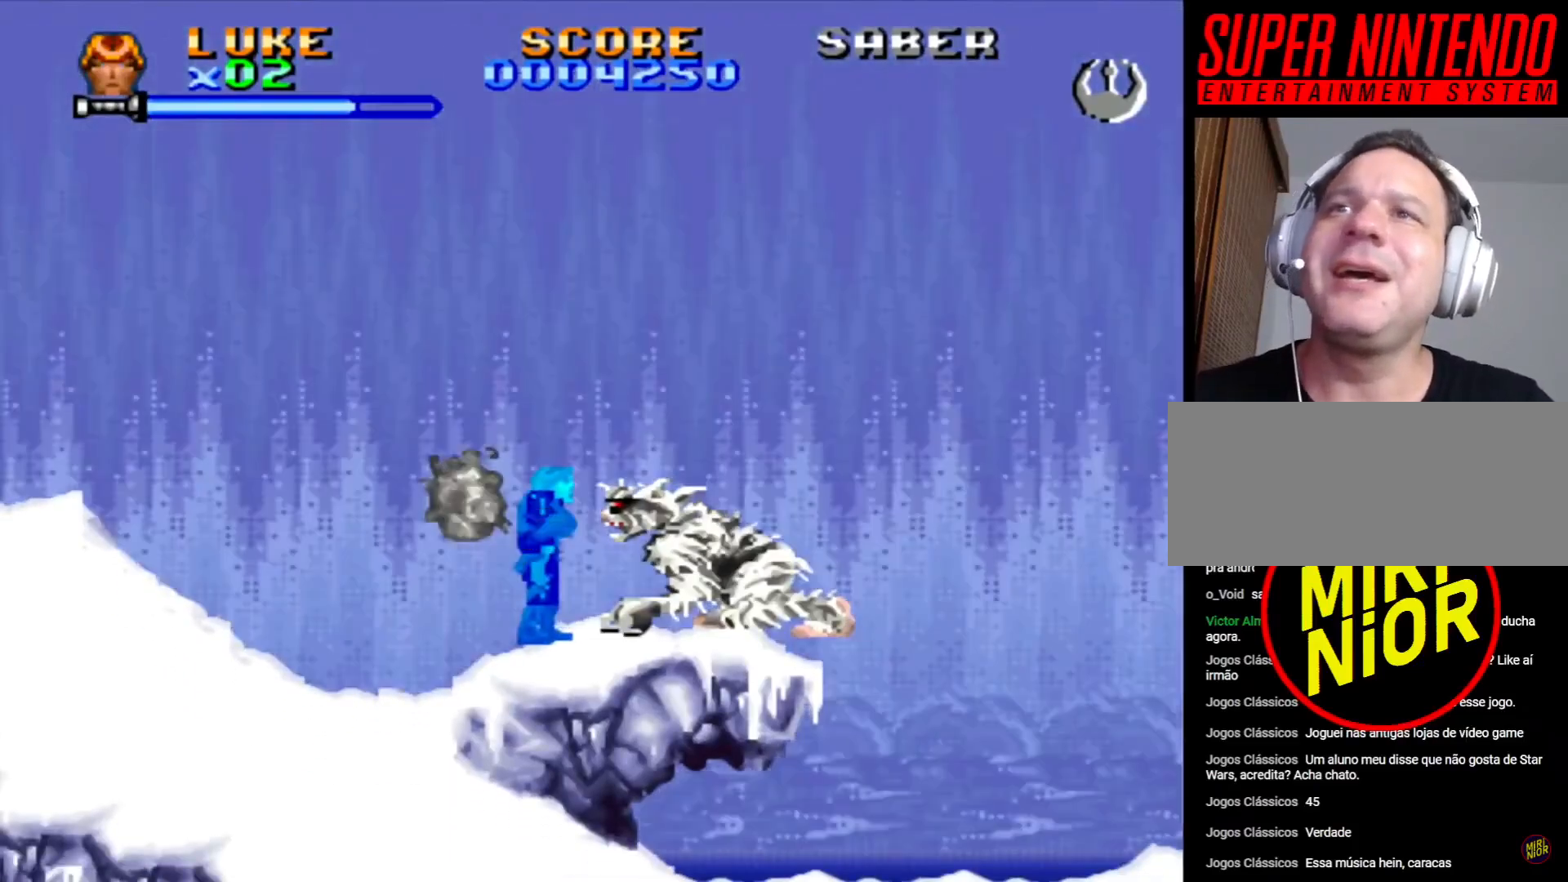
{"dt_ms": 500, "buttons": ["DPAD_UP", "DPAD_RIGHT"], "events": [[17, "CROSS", "up"], [67, "CROSS", "down"], [67, "DPAD_RIGHT", "up"], [133, "CROSS", "up"], [133, "DPAD_RIGHT", "down"], [183, "CROSS", "down"], [233, "CROSS", "up"], [400, "CROSS", "down"], [450, "CROSS", "up"]]}
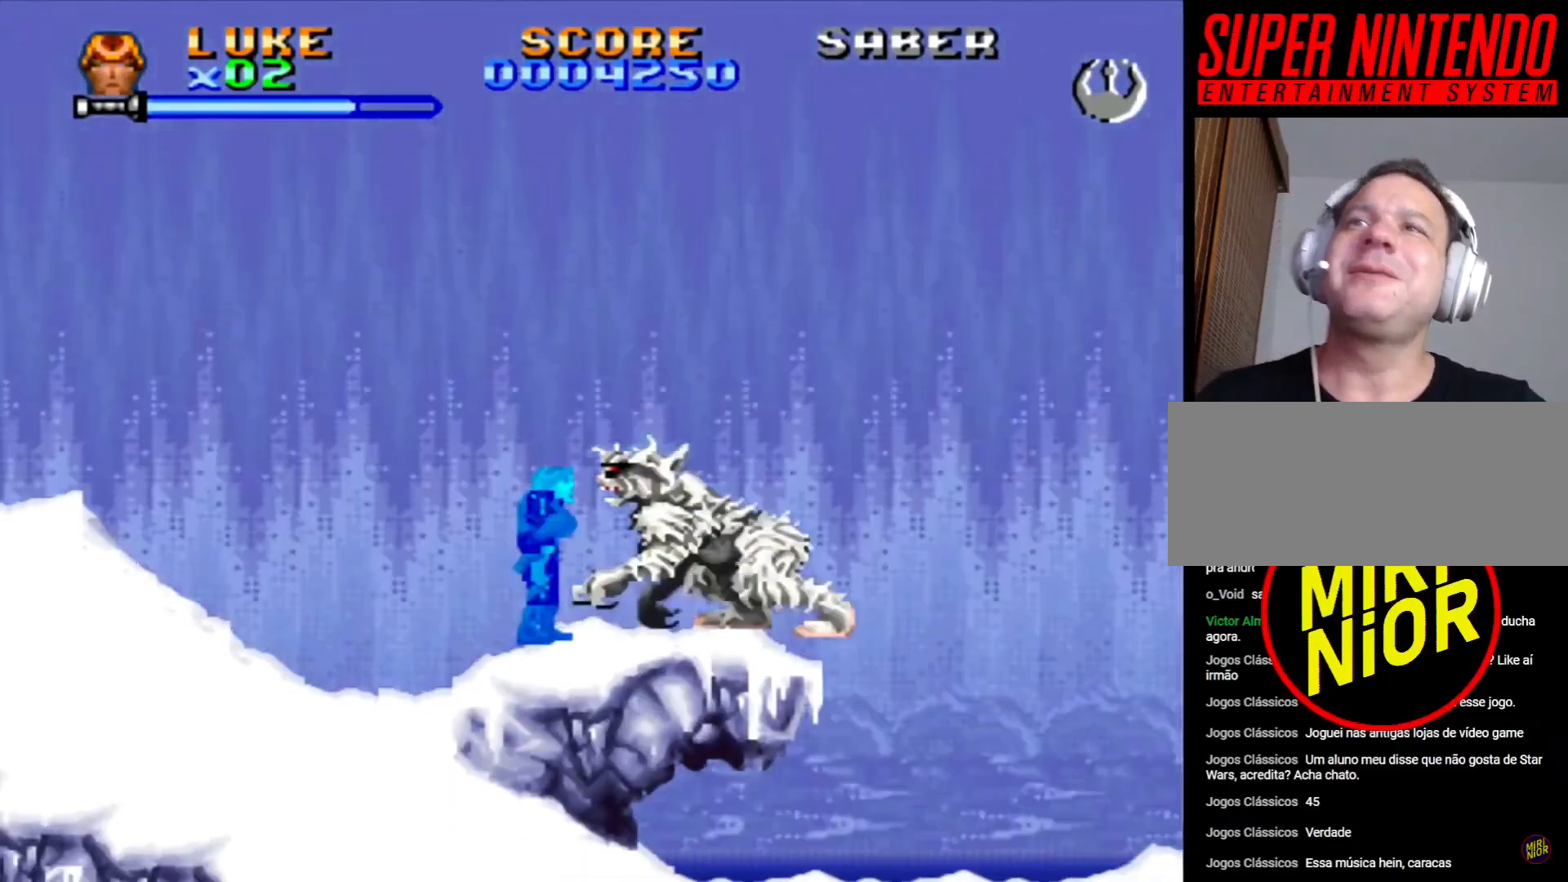
{"dt_ms": 1000, "buttons": ["CROSS", "DPAD_UP", "DPAD_RIGHT"], "events": [[17, "CROSS", "down"], [67, "CROSS", "up"], [133, "CROSS", "down"], [200, "CROSS", "up"], [367, "CROSS", "down"], [433, "CROSS", "up"], [500, "CROSS", "down"], [550, "CROSS", "up"], [600, "CROSS", "down"], [800, "CROSS", "up"], [867, "CROSS", "down"], [917, "CROSS", "up"], [1000, "CROSS", "down"]]}
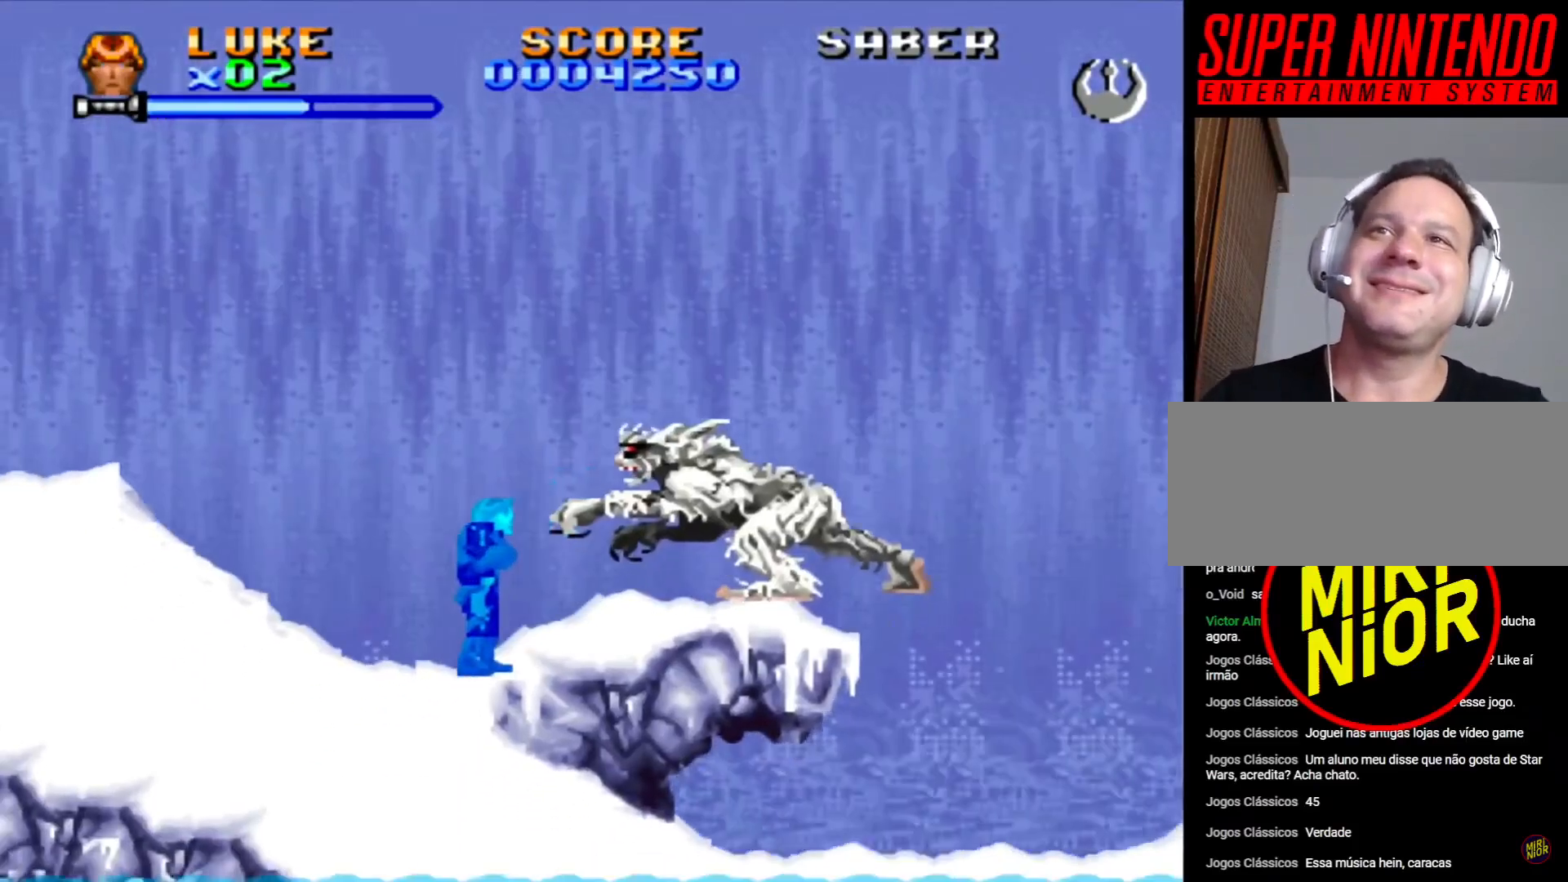
{"dt_ms": 500, "buttons": ["CROSS", "DPAD_UP"]}
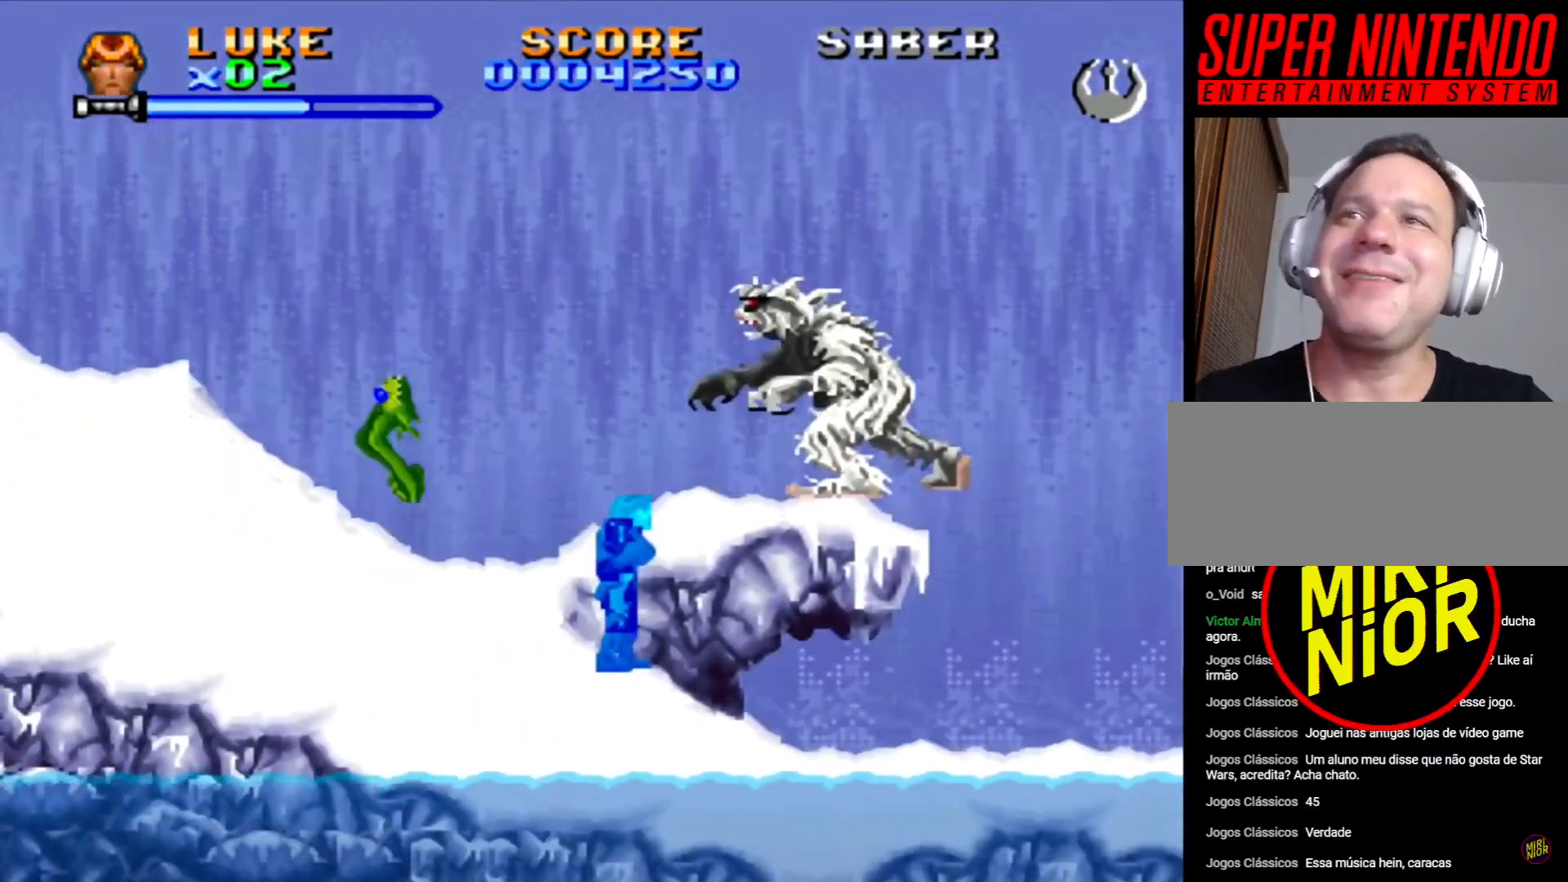
{"dt_ms": 500, "buttons": ["DPAD_UP", "DPAD_RIGHT"], "events": [[17, "SQUARE", "down"], [50, "DPAD_RIGHT", "down"], [83, "SQUARE", "up"], [150, "DPAD_RIGHT", "up"], [167, "DPAD_UP", "up"], [167, "SQUARE", "down"], [200, "DPAD_RIGHT", "down"], [217, "DPAD_UP", "down"], [217, "SQUARE", "up"], [267, "DPAD_RIGHT", "up"], [267, "SQUARE", "down"], [283, "DPAD_LEFT", "down"], [350, "SQUARE", "up"], [383, "DPAD_LEFT", "up"], [417, "SQUARE", "down"], [467, "CROSS", "up"], [467, "SQUARE", "up"], [500, "DPAD_RIGHT", "down"]]}
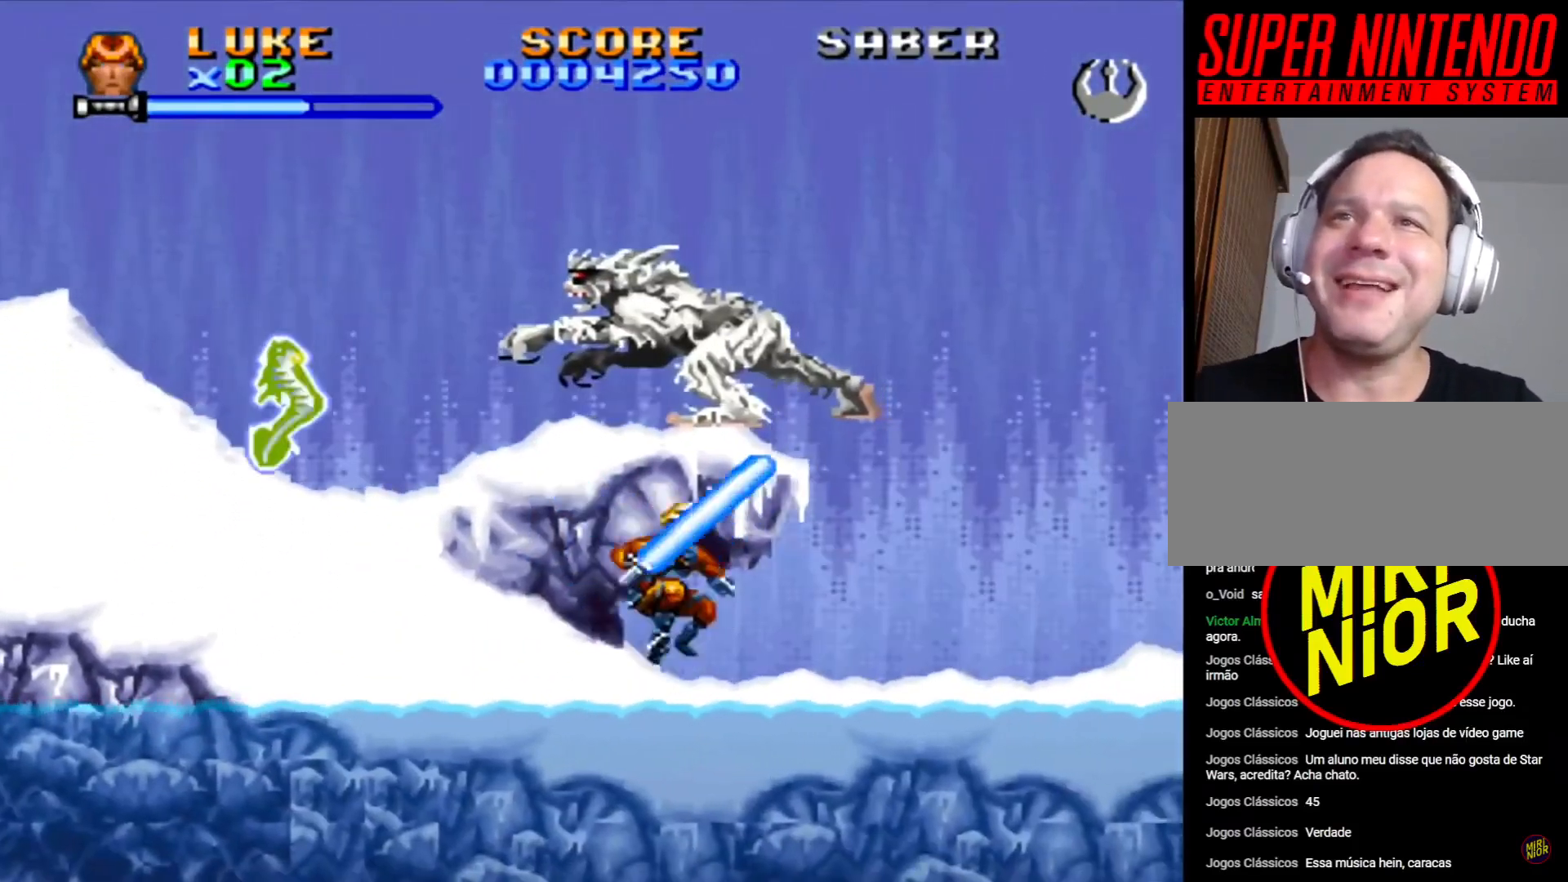
{"dt_ms": 500, "buttons": ["DPAD_UP", "DPAD_RIGHT"], "events": [[33, "CROSS", "down"], [117, "DPAD_LEFT", "down"], [117, "DPAD_RIGHT", "up"], [183, "DPAD_LEFT", "up"], [183, "DPAD_RIGHT", "down"], [217, "CROSS", "up"], [233, "DPAD_RIGHT", "up"], [267, "CROSS", "down"], [267, "DPAD_LEFT", "down"], [267, "SQUARE", "down"], [317, "CROSS", "up"], [317, "DPAD_LEFT", "up"], [317, "SQUARE", "up"], [383, "CROSS", "down"], [383, "DPAD_RIGHT", "down"], [467, "CROSS", "up"]]}
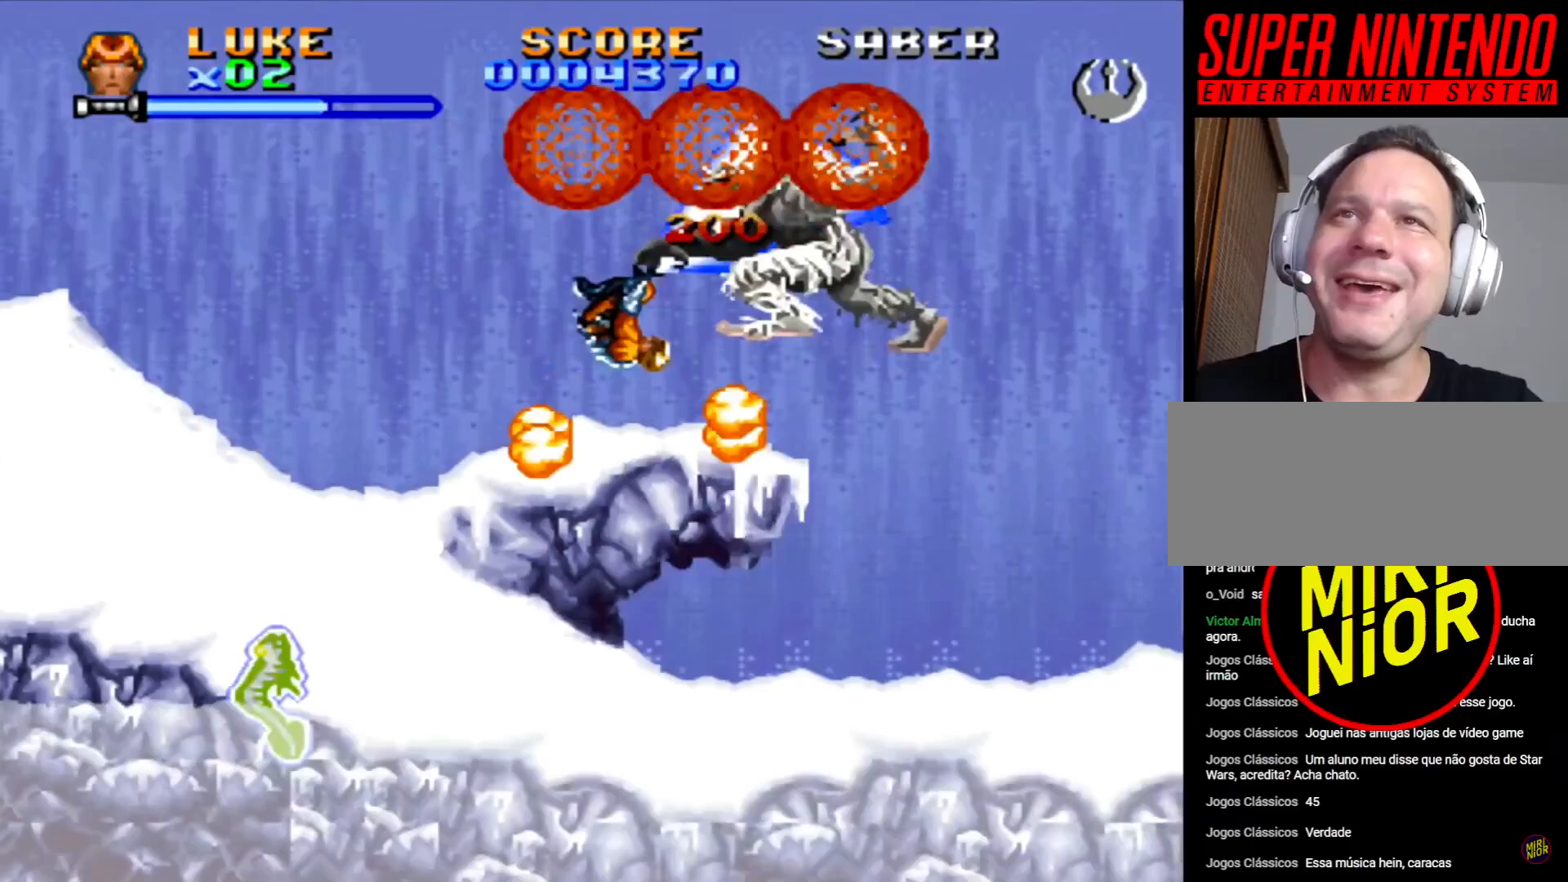
{"dt_ms": 1000, "buttons": ["CROSS", "DPAD_UP", "DPAD_RIGHT"], "events": [[17, "CROSS", "down"], [100, "CROSS", "up"], [150, "CROSS", "down"], [217, "CROSS", "up"], [300, "CROSS", "down"], [400, "CROSS", "up"], [483, "CROSS", "down"], [550, "CROSS", "up"], [617, "CROSS", "down"], [683, "CROSS", "up"], [800, "CROSS", "down"], [883, "CROSS", "up"], [950, "CROSS", "down"]]}
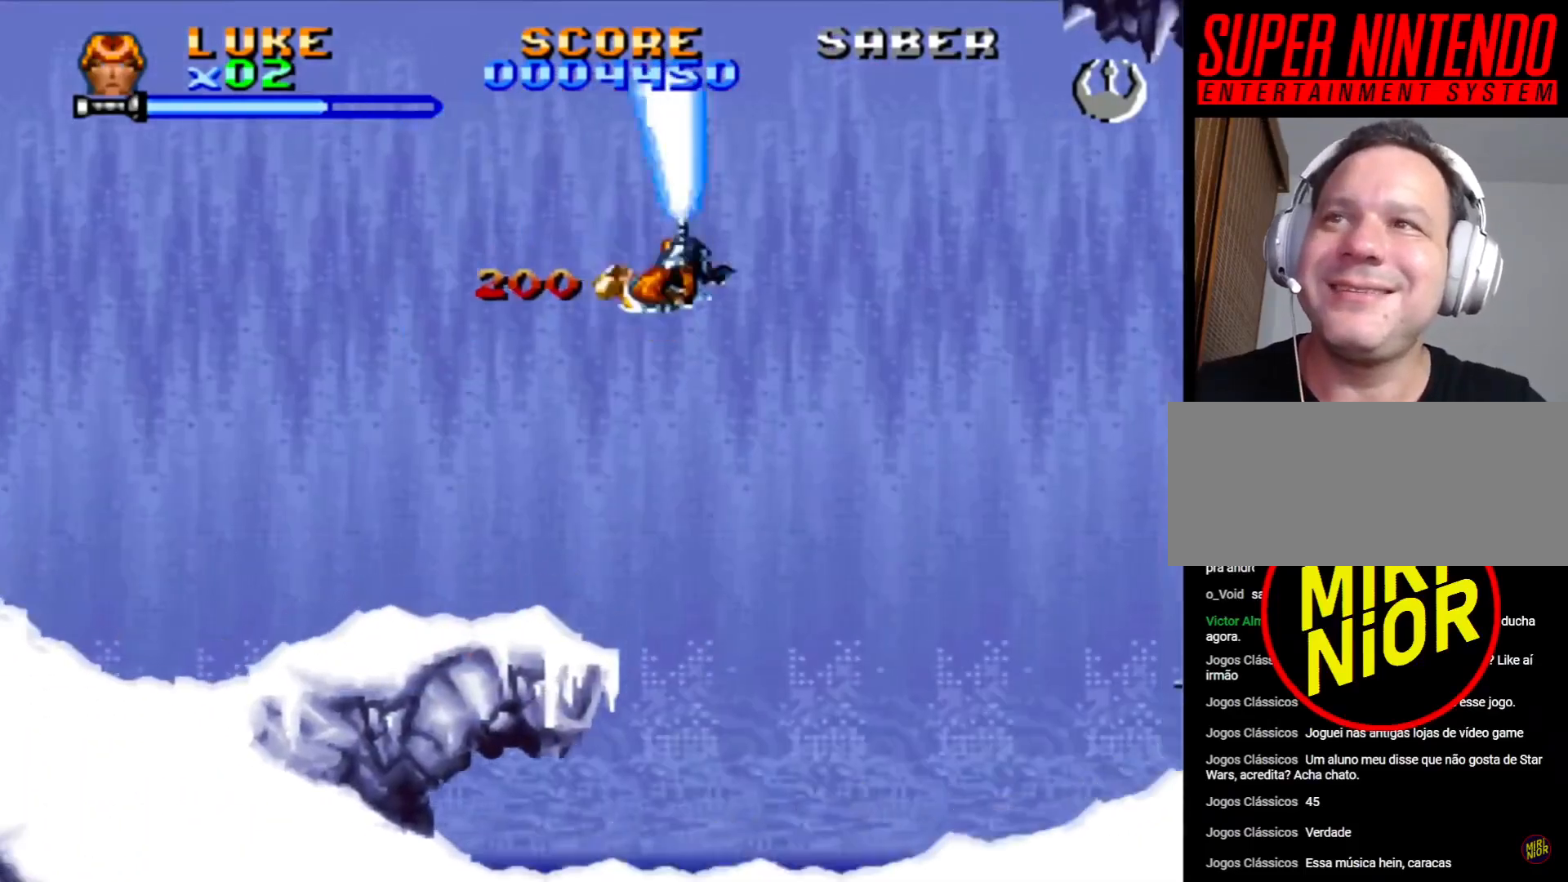
{"dt_ms": 500, "buttons": ["CROSS", "DPAD_RIGHT"], "events": [[83, "CROSS", "up"], [133, "CROSS", "down"], [283, "DPAD_UP", "up"], [367, "CROSS", "up"], [433, "CROSS", "down"]]}
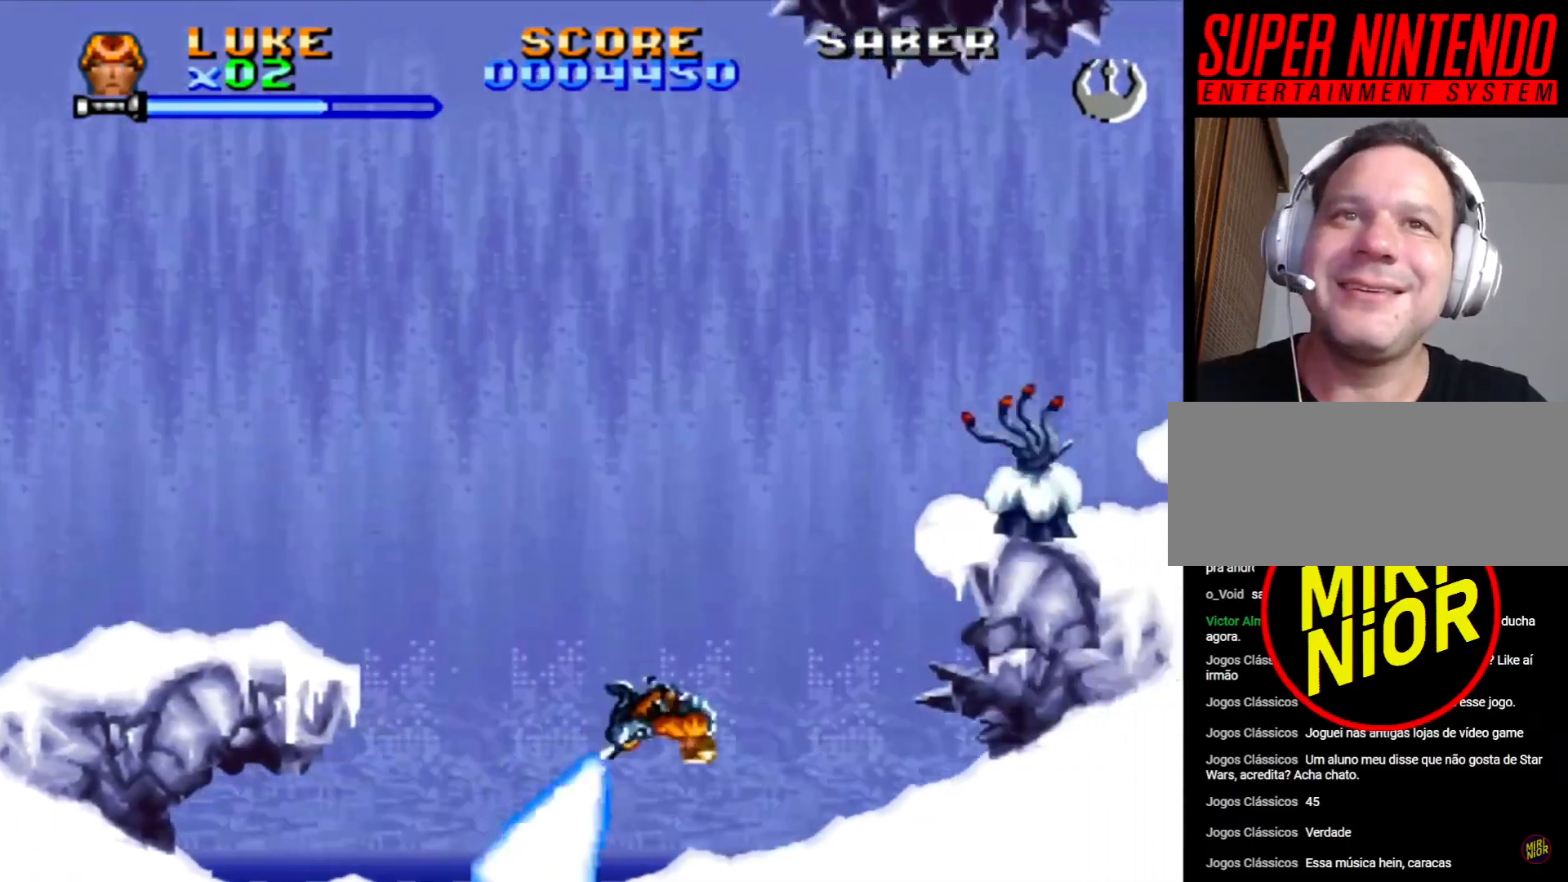
{"dt_ms": 1000, "buttons": ["CROSS", "DPAD_RIGHT"], "events": [[50, "CROSS", "up"], [150, "CROSS", "down"], [217, "DPAD_UP", "down"], [400, "CROSS", "up"], [483, "CROSS", "down"], [533, "CROSS", "up"], [617, "DPAD_UP", "up"], [633, "DPAD_RIGHT", "up"], [733, "CROSS", "down"], [750, "DPAD_RIGHT", "down"], [783, "CROSS", "up"], [850, "CROSS", "down"], [917, "CROSS", "up"], [983, "CROSS", "down"]]}
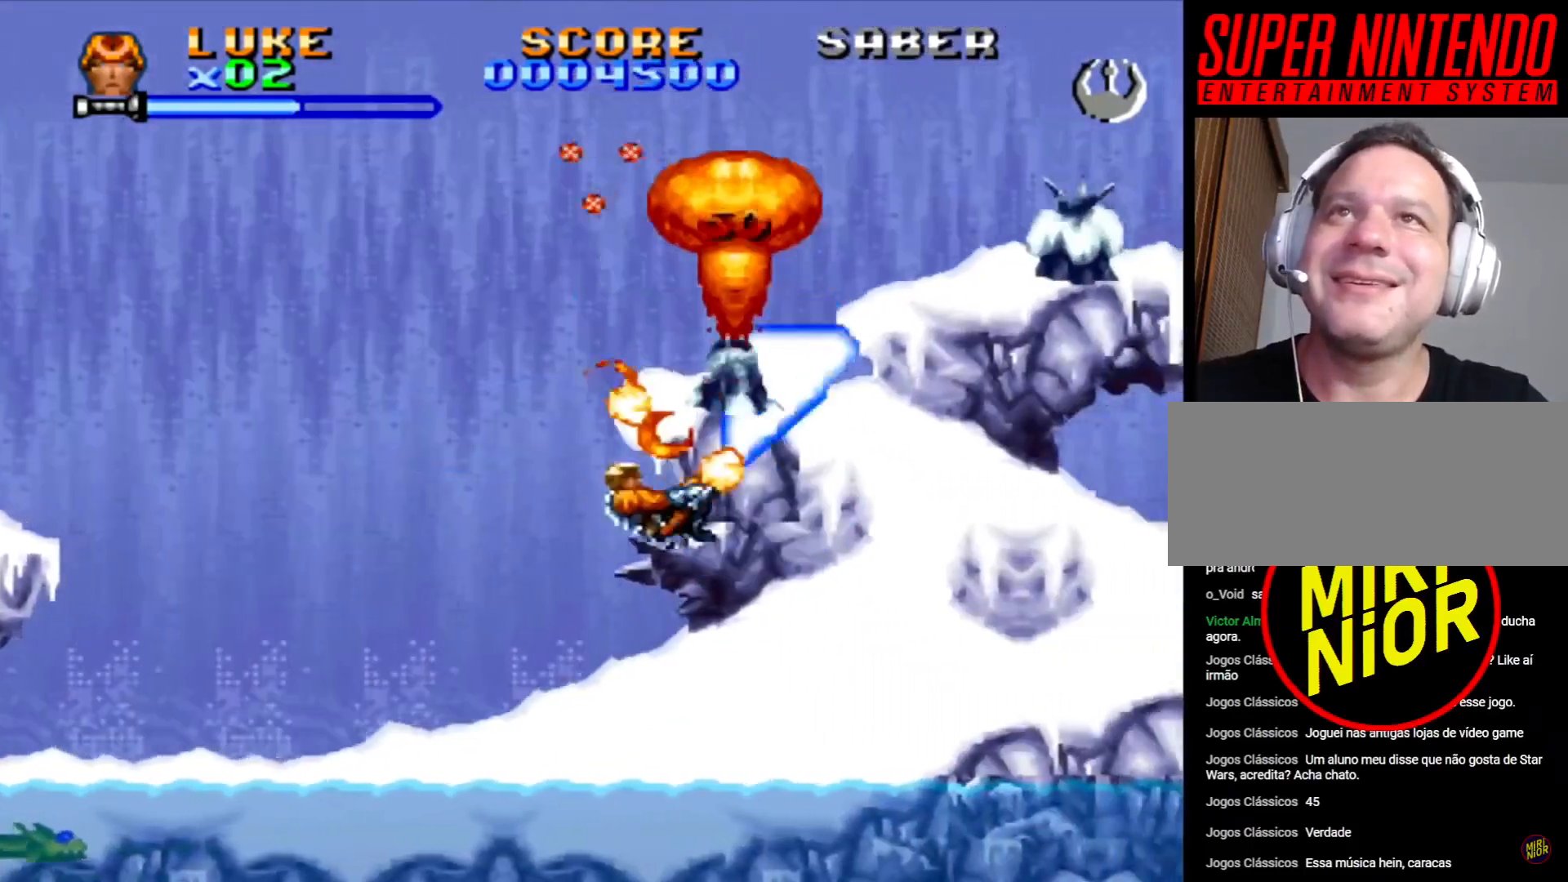
{"dt_ms": 500, "buttons": ["DPAD_UP", "DPAD_RIGHT"], "events": [[33, "CROSS", "up"], [83, "CROSS", "down"], [183, "CROSS", "up"], [367, "CROSS", "down"], [467, "CROSS", "up"], [467, "DPAD_UP", "down"]]}
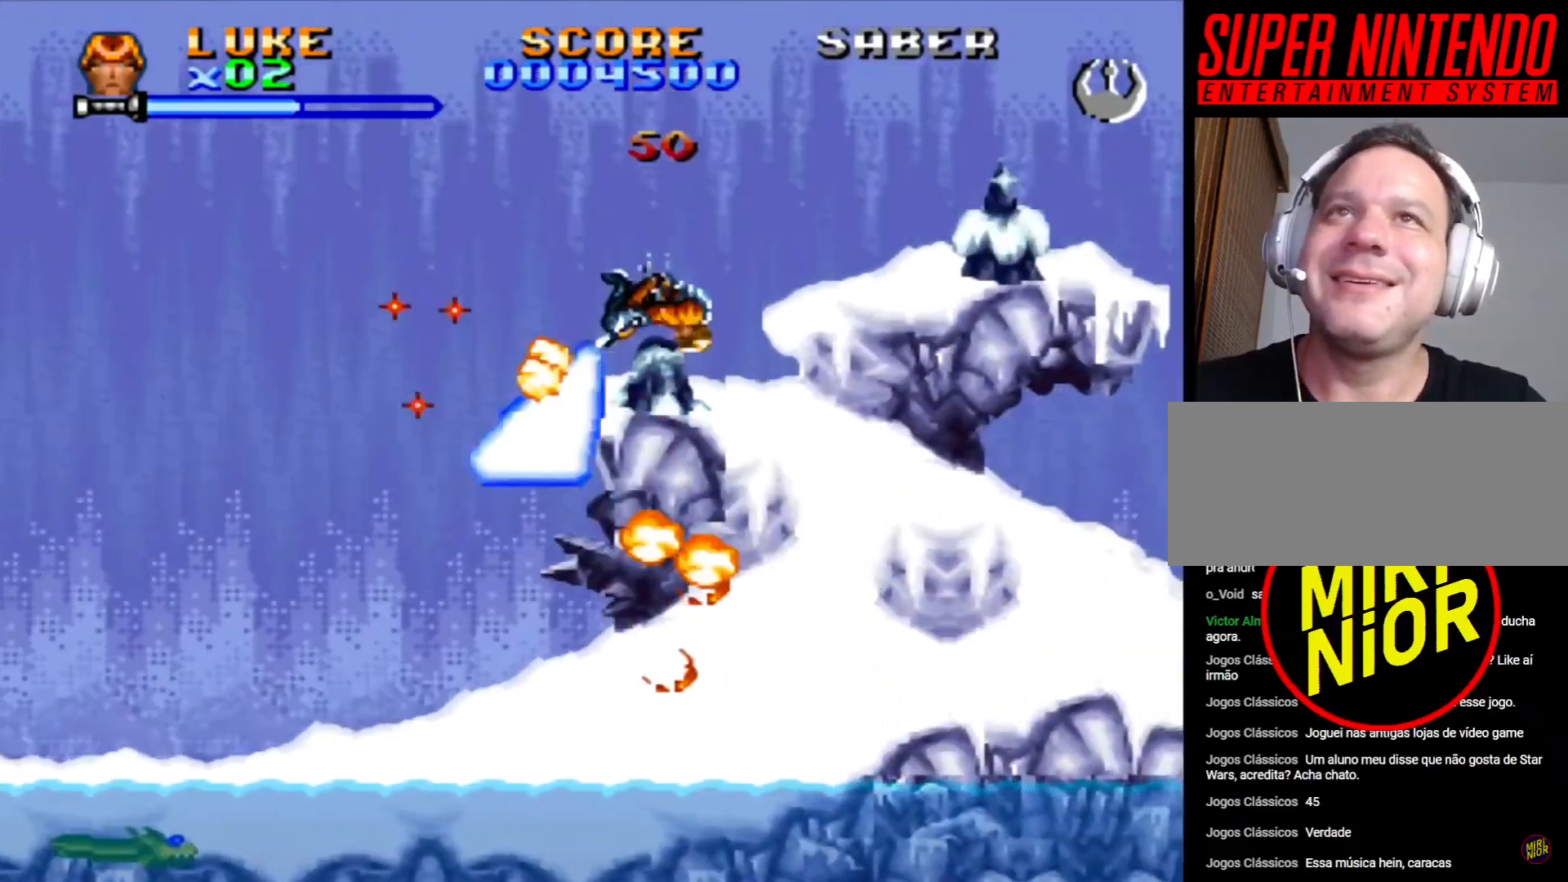
{"dt_ms": 1000, "buttons": ["DPAD_RIGHT"], "events": [[17, "CROSS", "down"], [100, "CROSS", "up"], [183, "CROSS", "down"], [233, "CROSS", "up"], [300, "CROSS", "down"], [383, "CROSS", "up"], [450, "CROSS", "down"], [533, "CROSS", "up"], [550, "DPAD_UP", "up"], [583, "CROSS", "down"], [667, "CROSS", "up"], [733, "CROSS", "down"], [833, "CROSS", "up"], [900, "CROSS", "down"], [967, "CROSS", "up"]]}
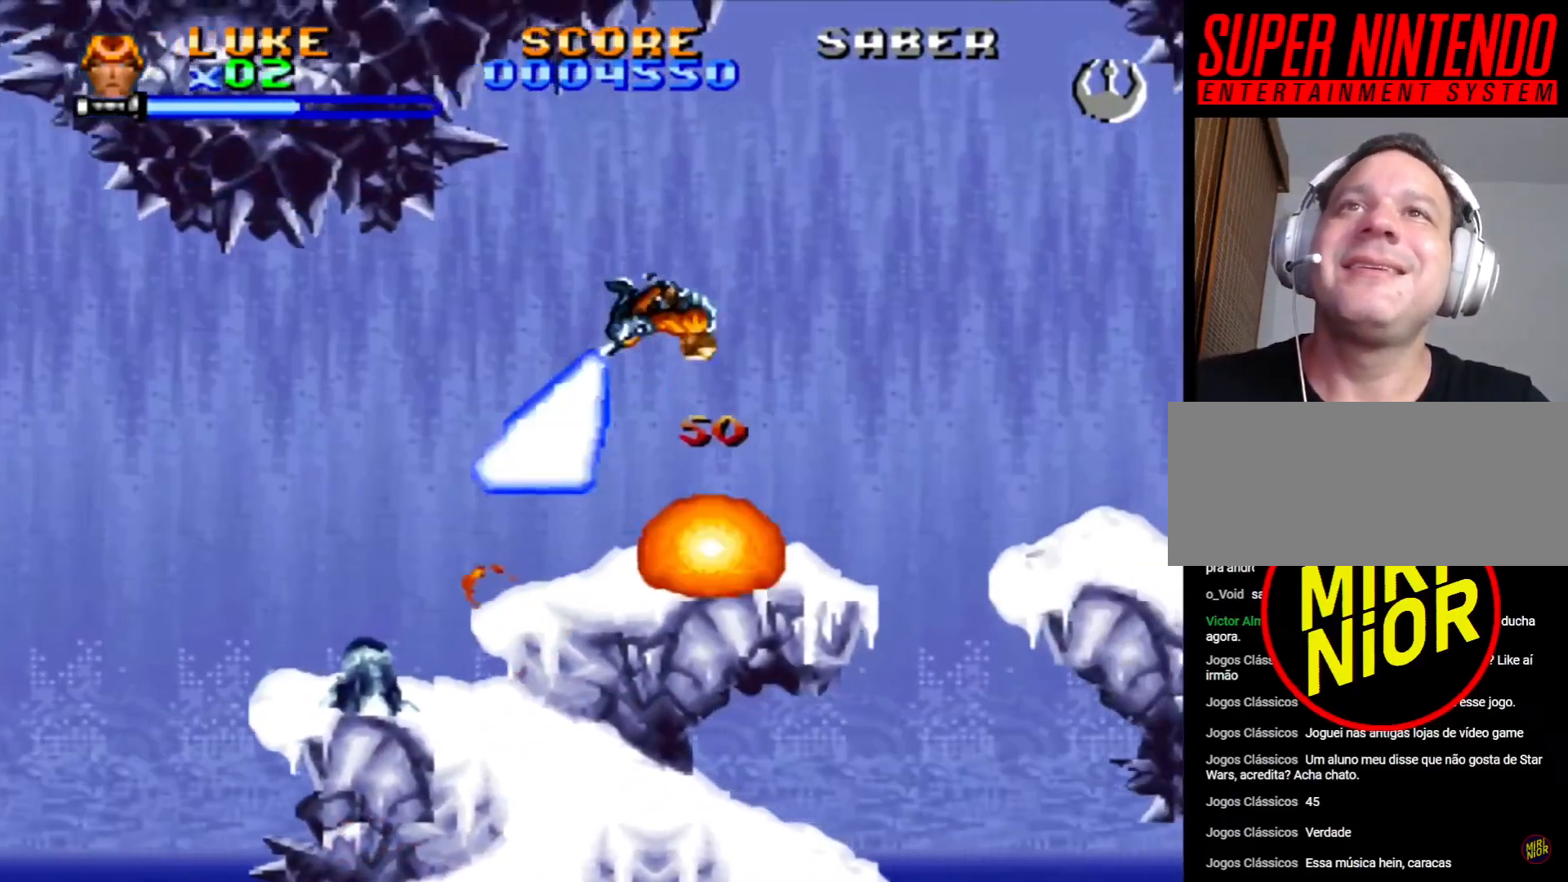
{"dt_ms": 500, "buttons": ["CROSS", "DPAD_RIGHT"], "events": [[33, "CROSS", "down"], [100, "CROSS", "up"], [183, "CROSS", "down"], [400, "CROSS", "up"], [450, "CROSS", "down"]]}
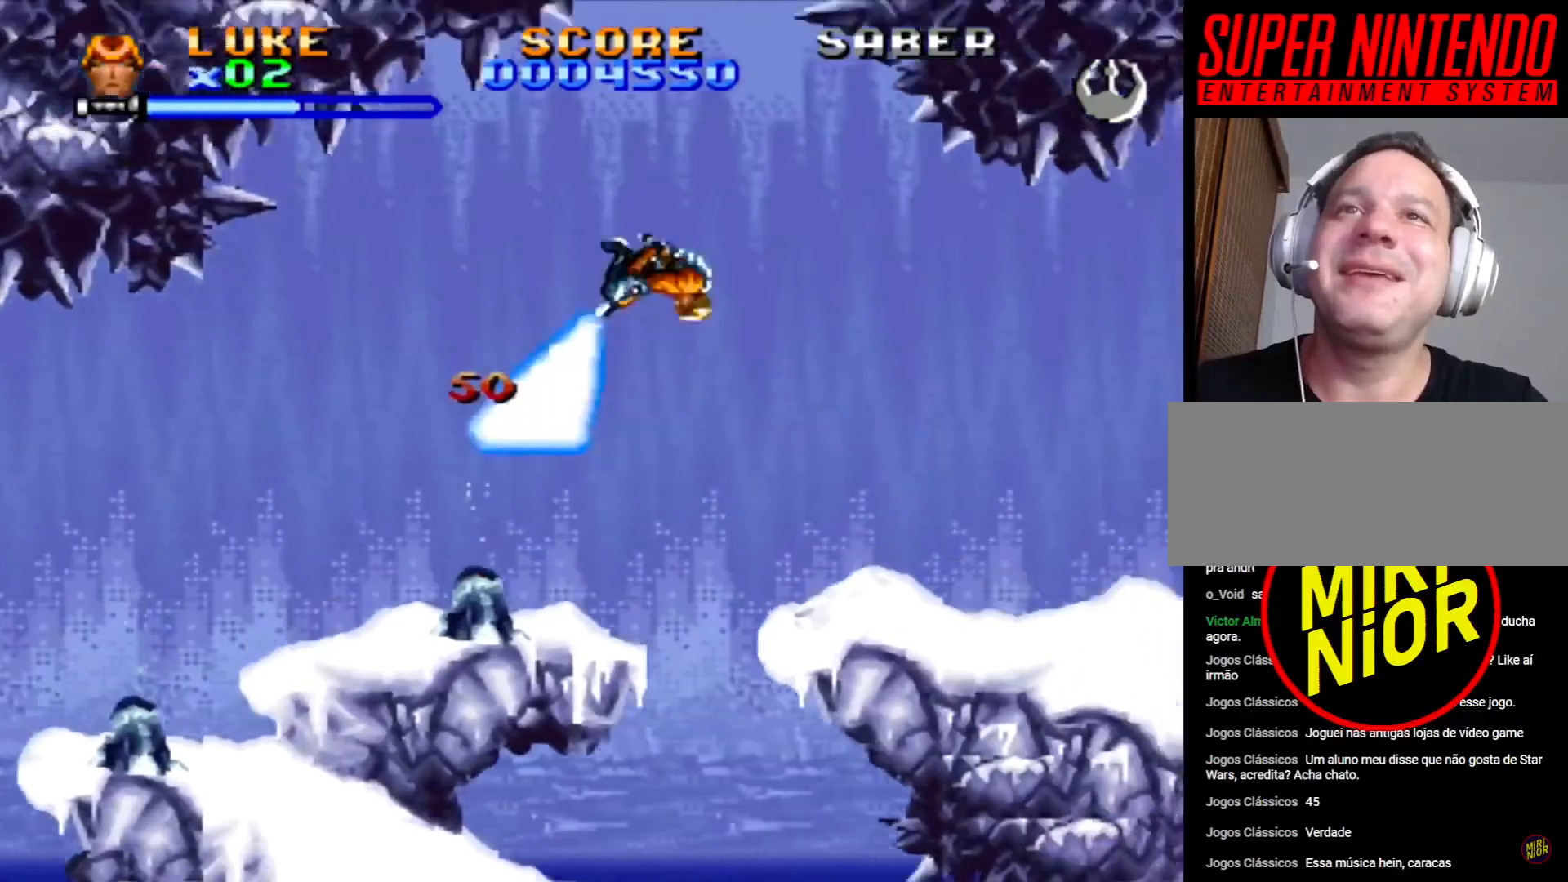
{"dt_ms": 500, "buttons": [], "events": [[50, "CROSS", "up"], [367, "DPAD_RIGHT", "up"]]}
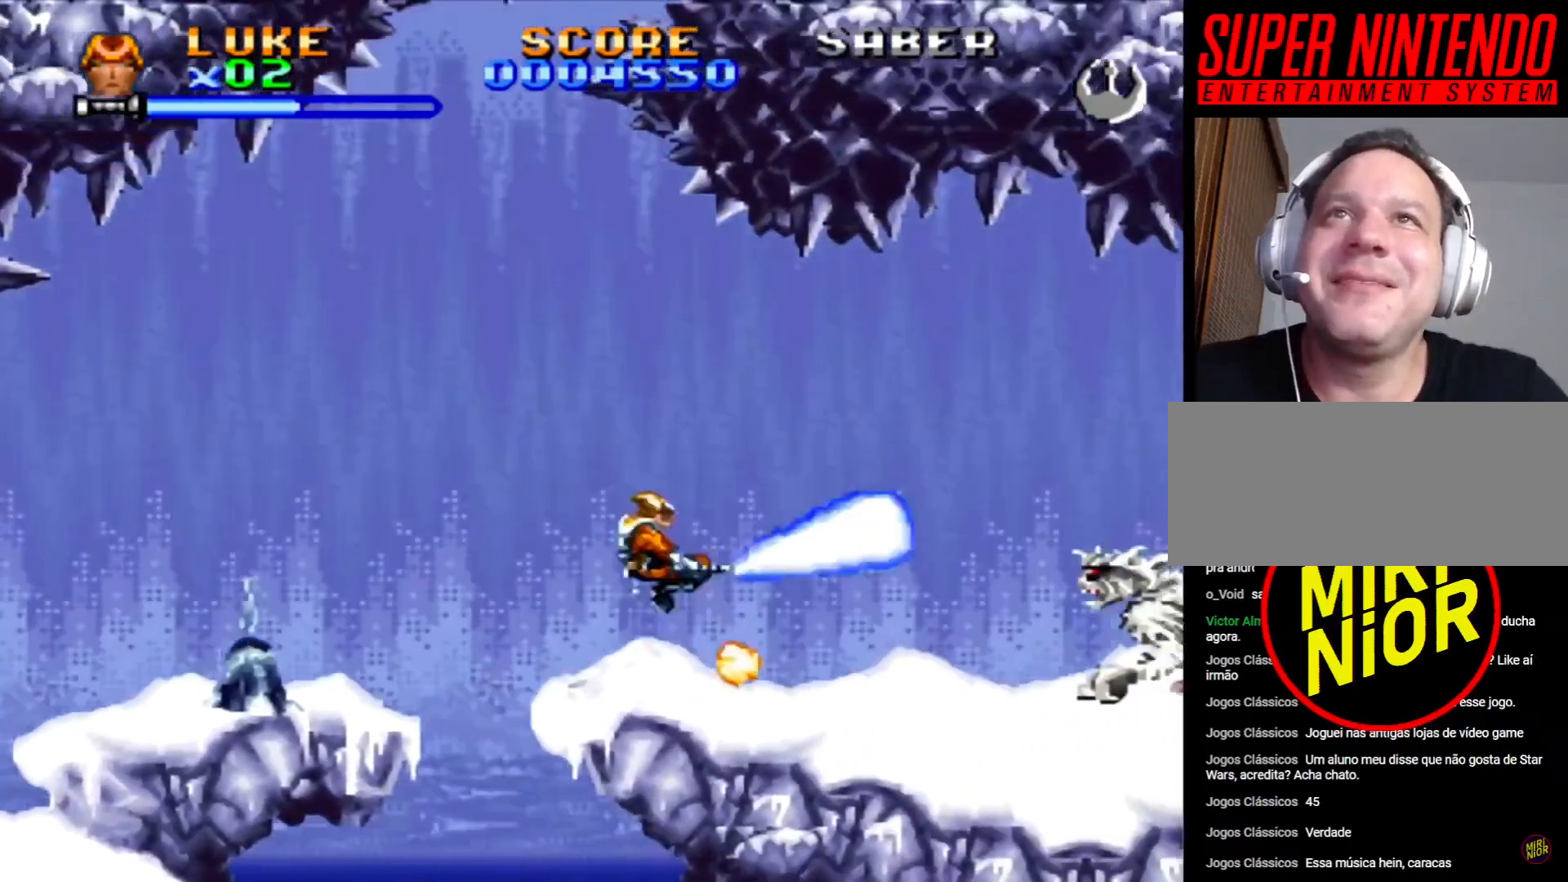
{"dt_ms": 500, "buttons": ["DPAD_RIGHT"], "events": [[117, "DPAD_RIGHT", "down"], [400, "SQUARE", "down"], [467, "SQUARE", "up"]]}
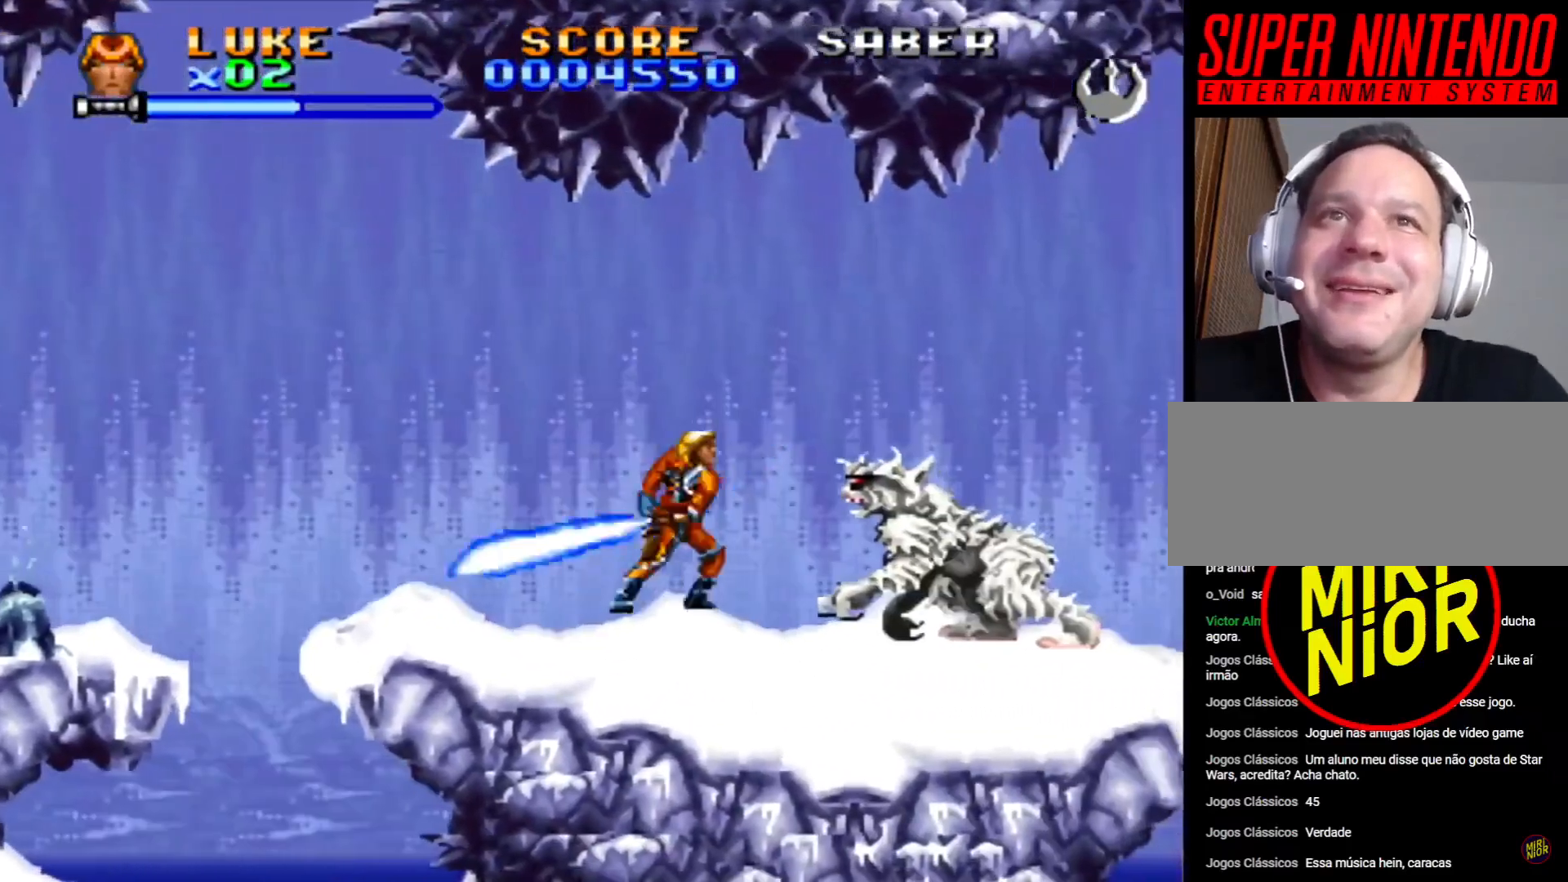
{"dt_ms": 500, "buttons": ["DPAD_UP", "DPAD_RIGHT"], "events": [[33, "SQUARE", "down"], [133, "DPAD_DOWN", "down"], [183, "DPAD_DOWN", "up"], [200, "SQUARE", "up"], [217, "DPAD_UP", "down"], [233, "DPAD_RIGHT", "up"], [367, "CROSS", "down"], [367, "DPAD_RIGHT", "down"], [500, "CROSS", "up"]]}
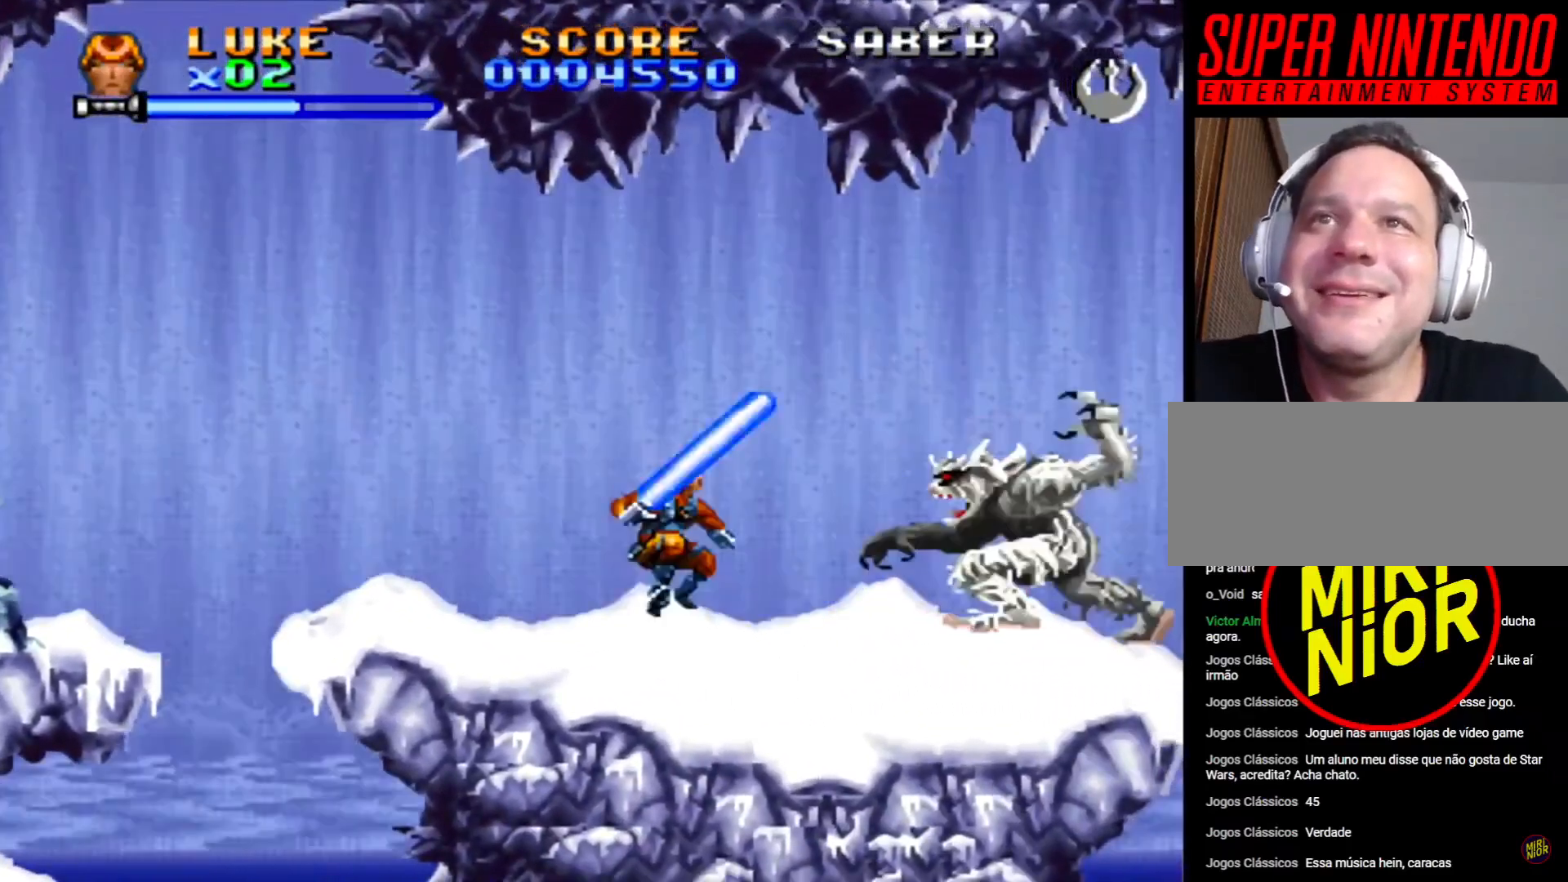
{"dt_ms": 500, "buttons": ["DPAD_RIGHT"], "events": [[67, "CROSS", "down"], [267, "CROSS", "up"], [317, "CROSS", "down"], [383, "CROSS", "up"], [433, "CROSS", "down"], [467, "DPAD_UP", "up"], [483, "CROSS", "up"]]}
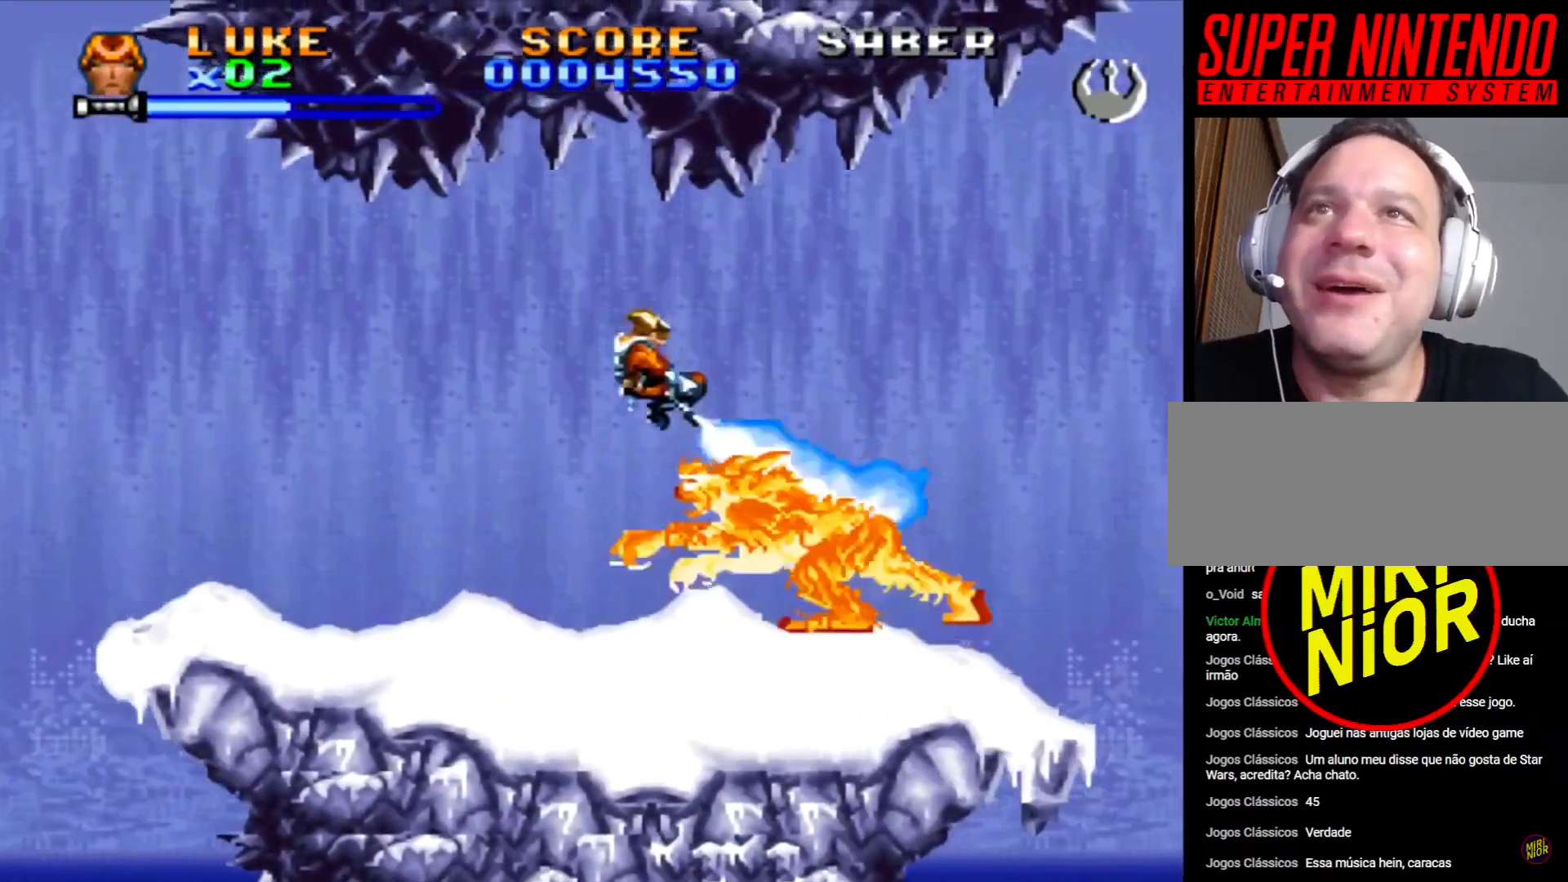
{"dt_ms": 1000, "buttons": ["DPAD_RIGHT"], "events": [[50, "CROSS", "down"], [133, "CROSS", "up"], [183, "CROSS", "down"], [250, "CROSS", "up"], [250, "DPAD_UP", "down"], [300, "CROSS", "down"], [367, "CROSS", "up"], [417, "CROSS", "down"], [617, "CROSS", "up"], [683, "CROSS", "down"], [883, "CROSS", "up"], [933, "CROSS", "down"], [933, "DPAD_UP", "up"], [1000, "CROSS", "up"]]}